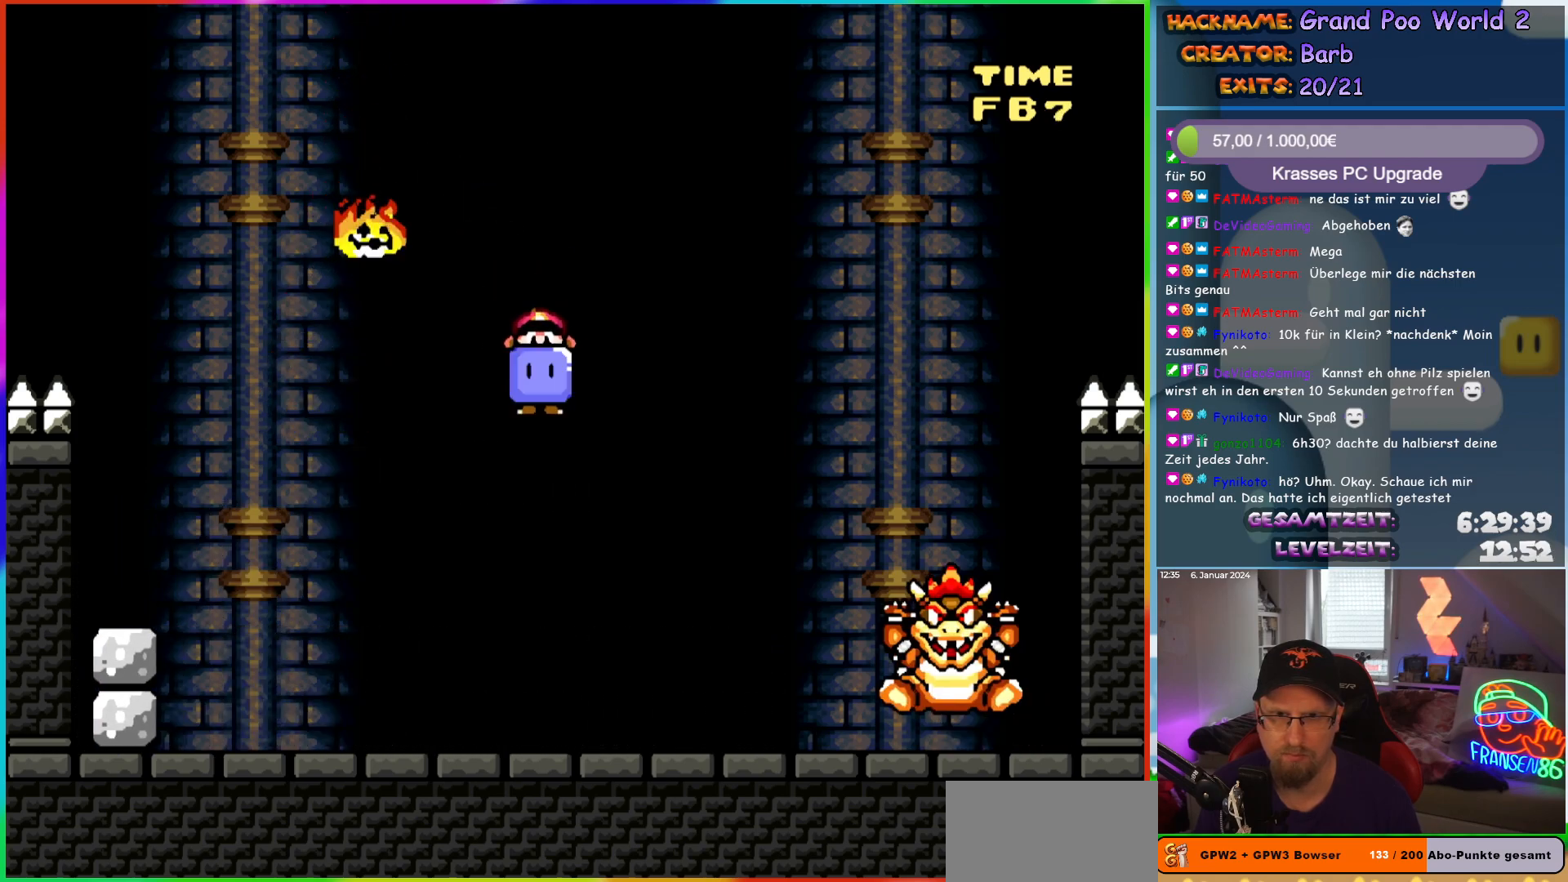
Gameplay with a controller (Nintendo layout); each line is a JSON object with the inputs held at the frame after it. "events" lists button and stick changes between this image and that frame as [ms after this image, input, new state], when the widget could be followed in between. Not read: L3 R3.
{"buttons": ["Y", "DPAD_RIGHT"], "events": [[150, "DPAD_LEFT", "up"], [200, "DPAD_RIGHT", "down"]]}
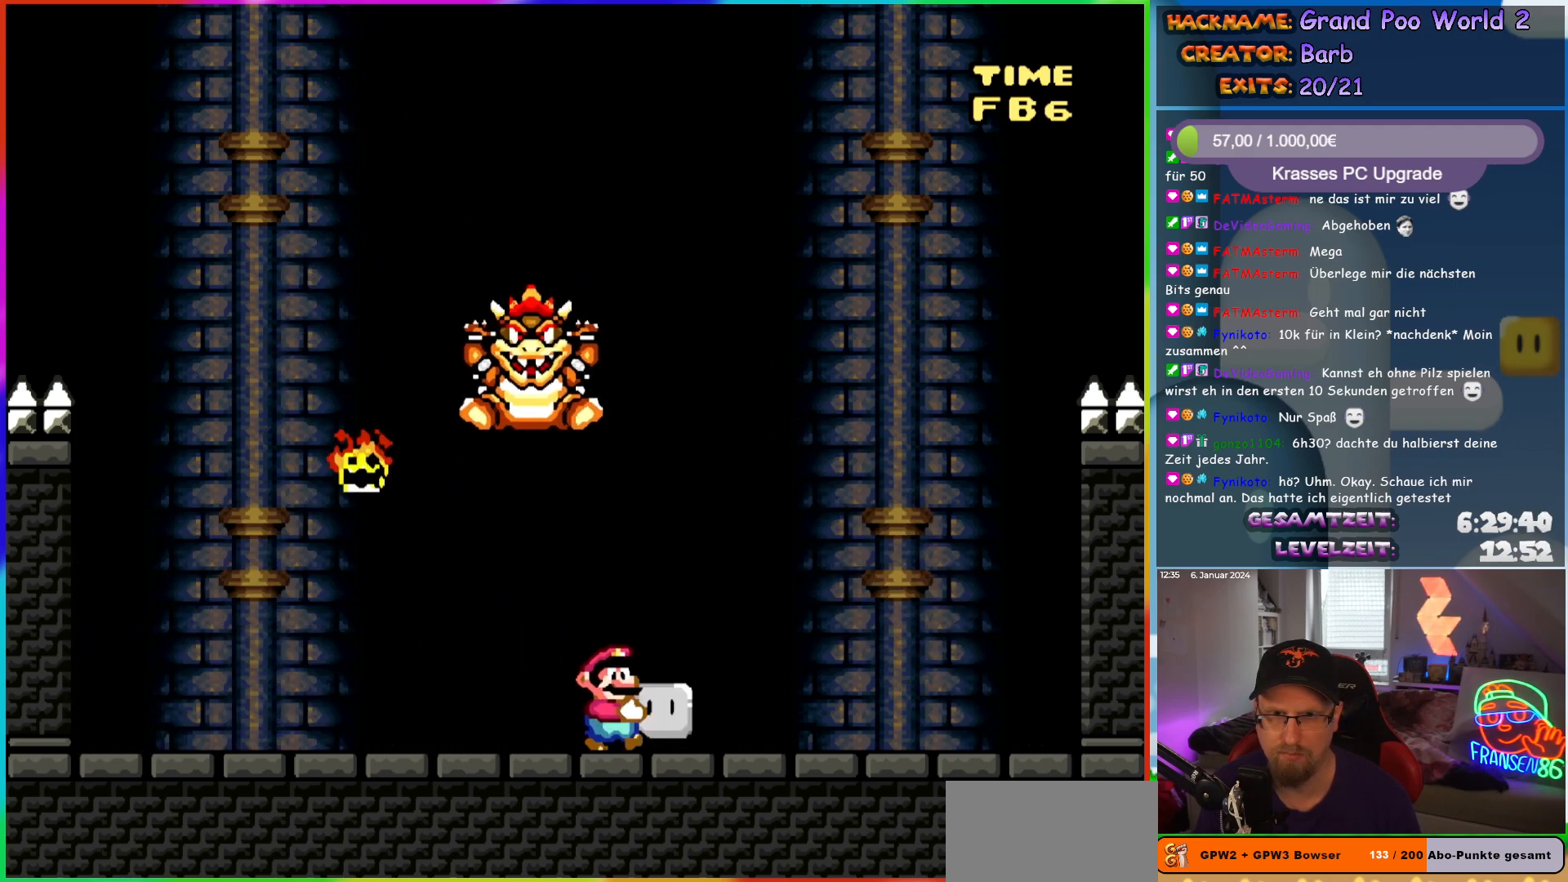
{"buttons": ["Y", "DPAD_RIGHT"], "events": [[200, "B", "down"], [217, "DPAD_UP", "down"], [233, "DPAD_LEFT", "down"], [233, "DPAD_RIGHT", "up"], [250, "DPAD_UP", "up"], [283, "B", "up"], [283, "Y", "up"], [383, "DPAD_UP", "down"], [400, "DPAD_LEFT", "up"], [417, "DPAD_RIGHT", "down"], [417, "DPAD_UP", "up"], [467, "Y", "down"]]}
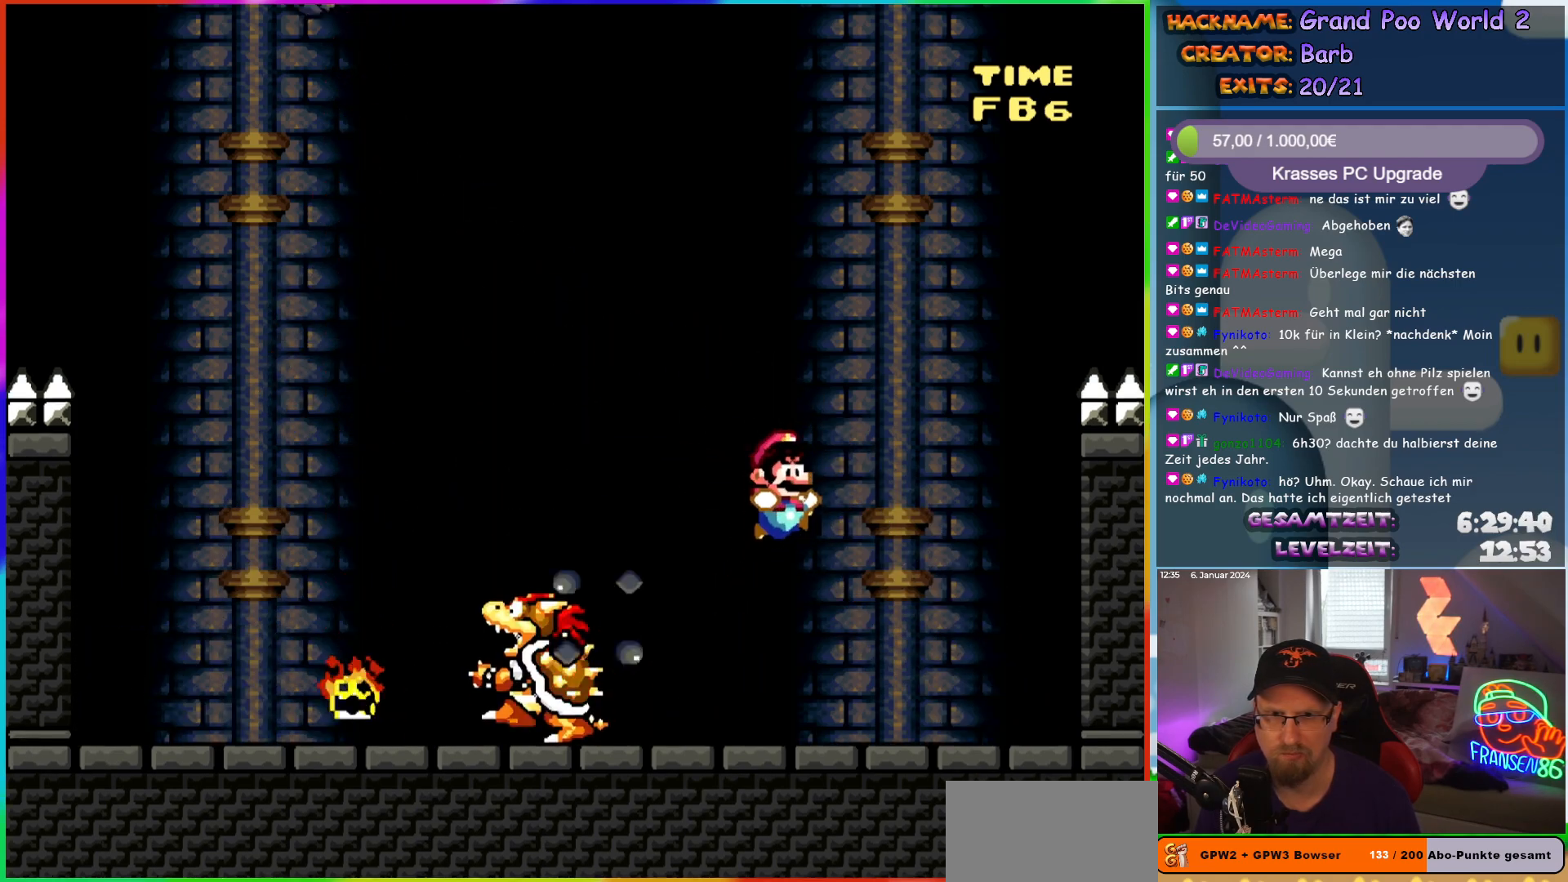
{"buttons": ["X", "DPAD_LEFT"], "events": [[67, "Y", "up"], [117, "X", "down"], [317, "DPAD_RIGHT", "up"], [467, "DPAD_LEFT", "down"]]}
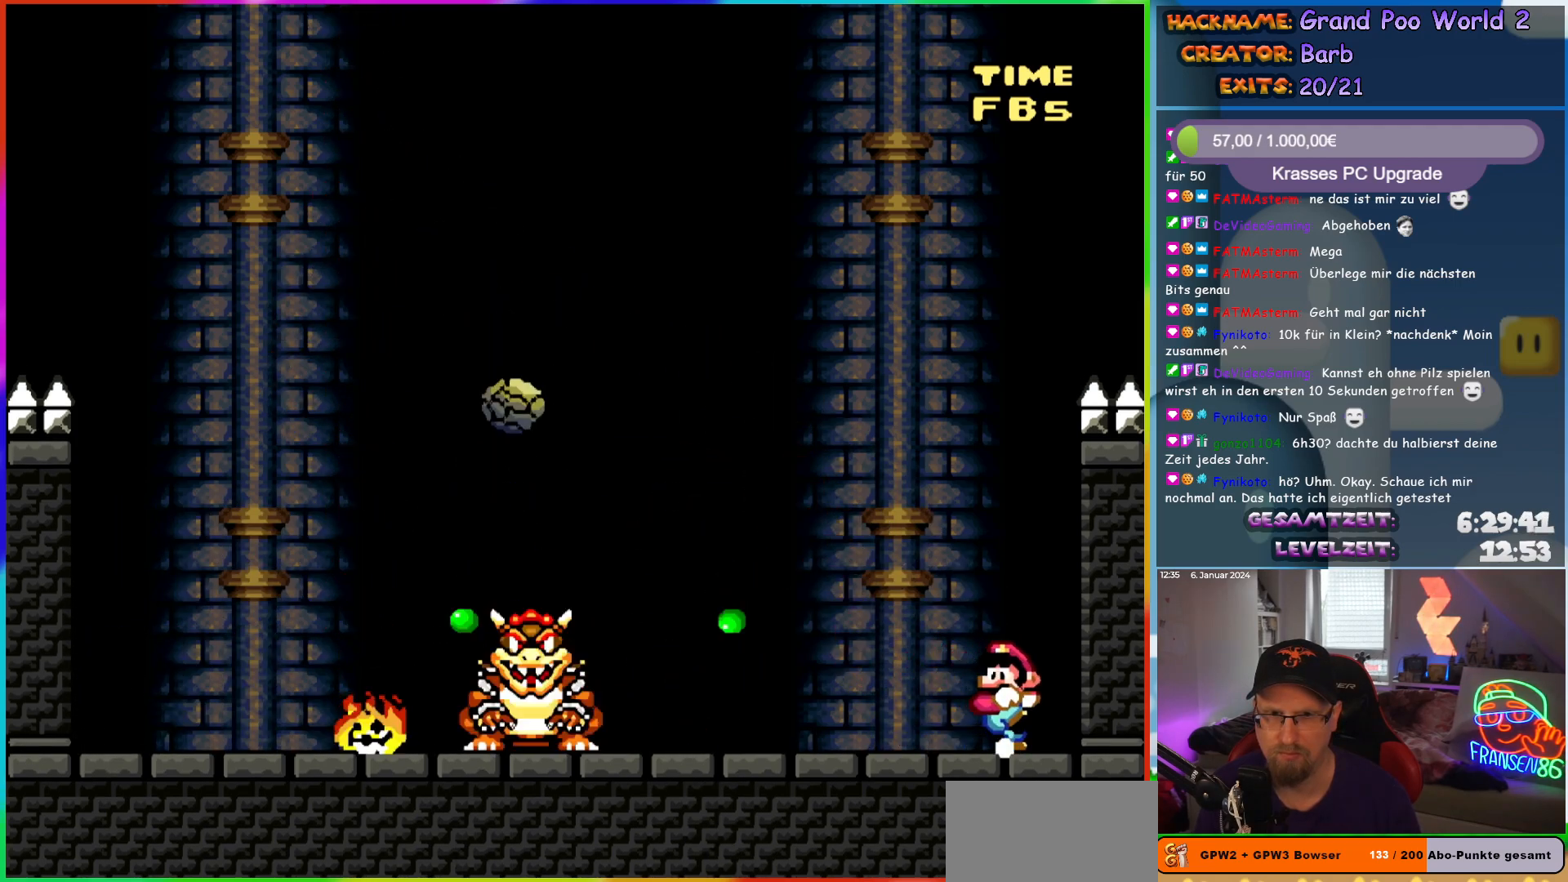
{"buttons": ["A", "X", "DPAD_RIGHT"], "events": [[183, "DPAD_LEFT", "up"], [300, "A", "down"], [450, "DPAD_RIGHT", "down"]]}
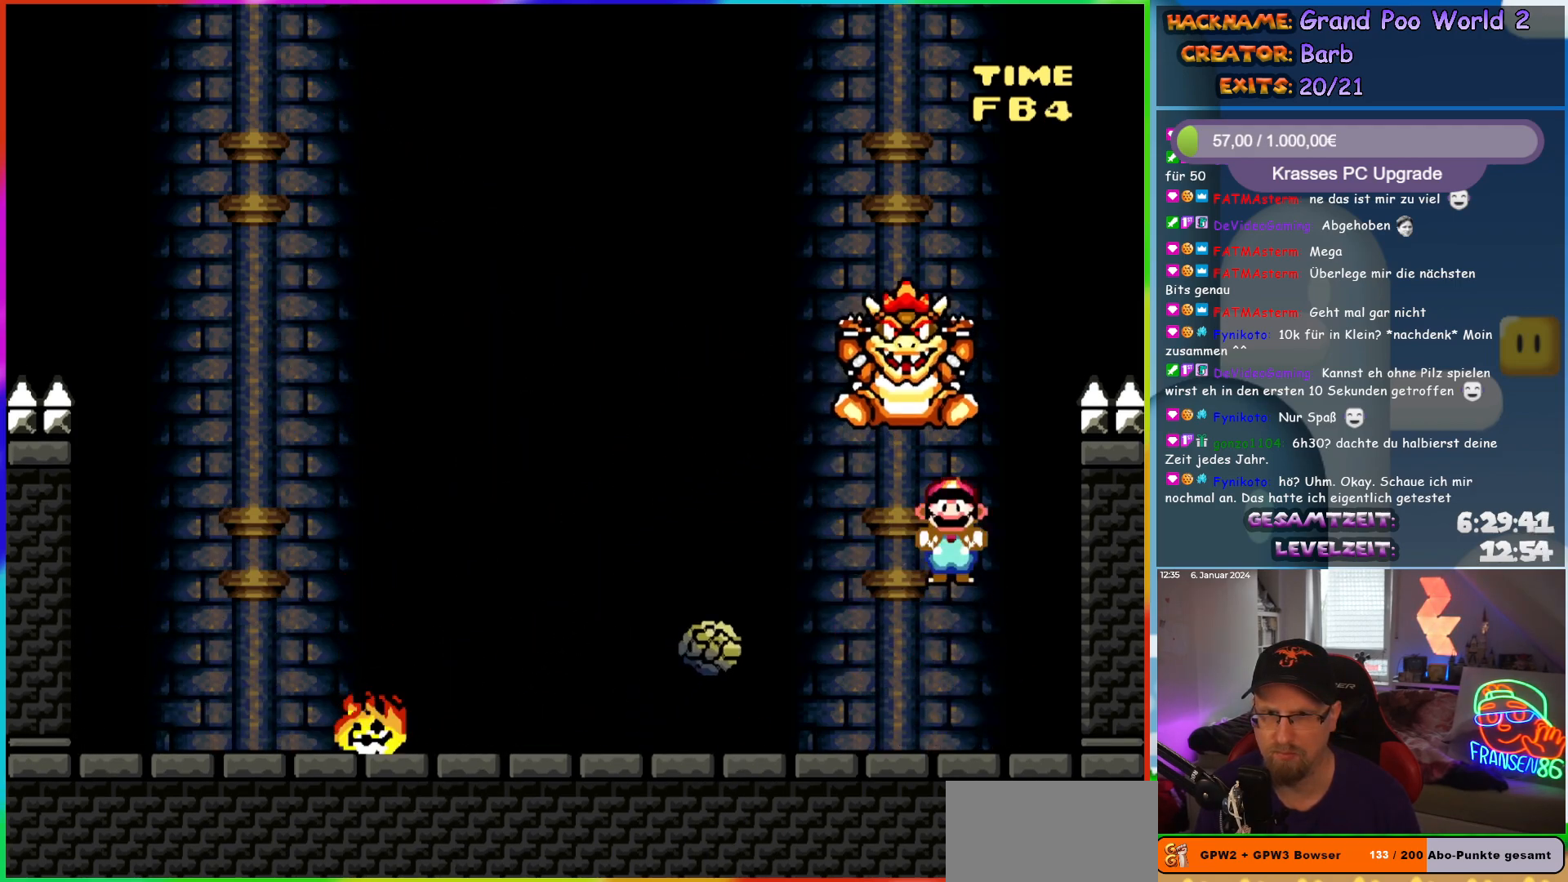
{"buttons": ["A", "X"], "events": [[317, "DPAD_RIGHT", "up"], [383, "DPAD_LEFT", "down"], [467, "DPAD_LEFT", "up"]]}
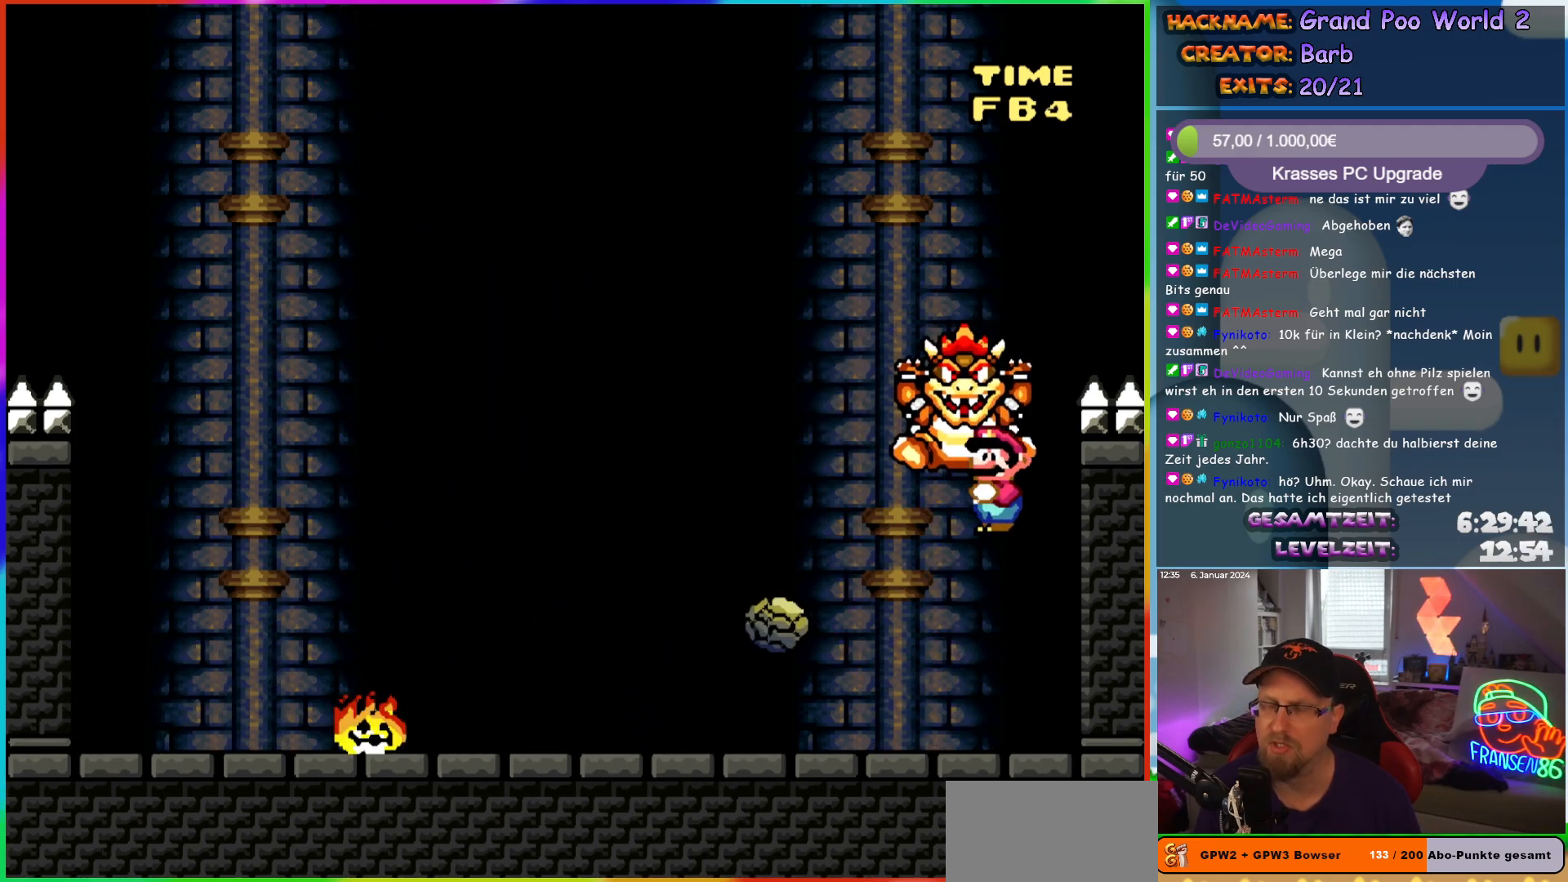
{"buttons": ["A", "X", "DPAD_LEFT"], "events": [[233, "DPAD_LEFT", "down"]]}
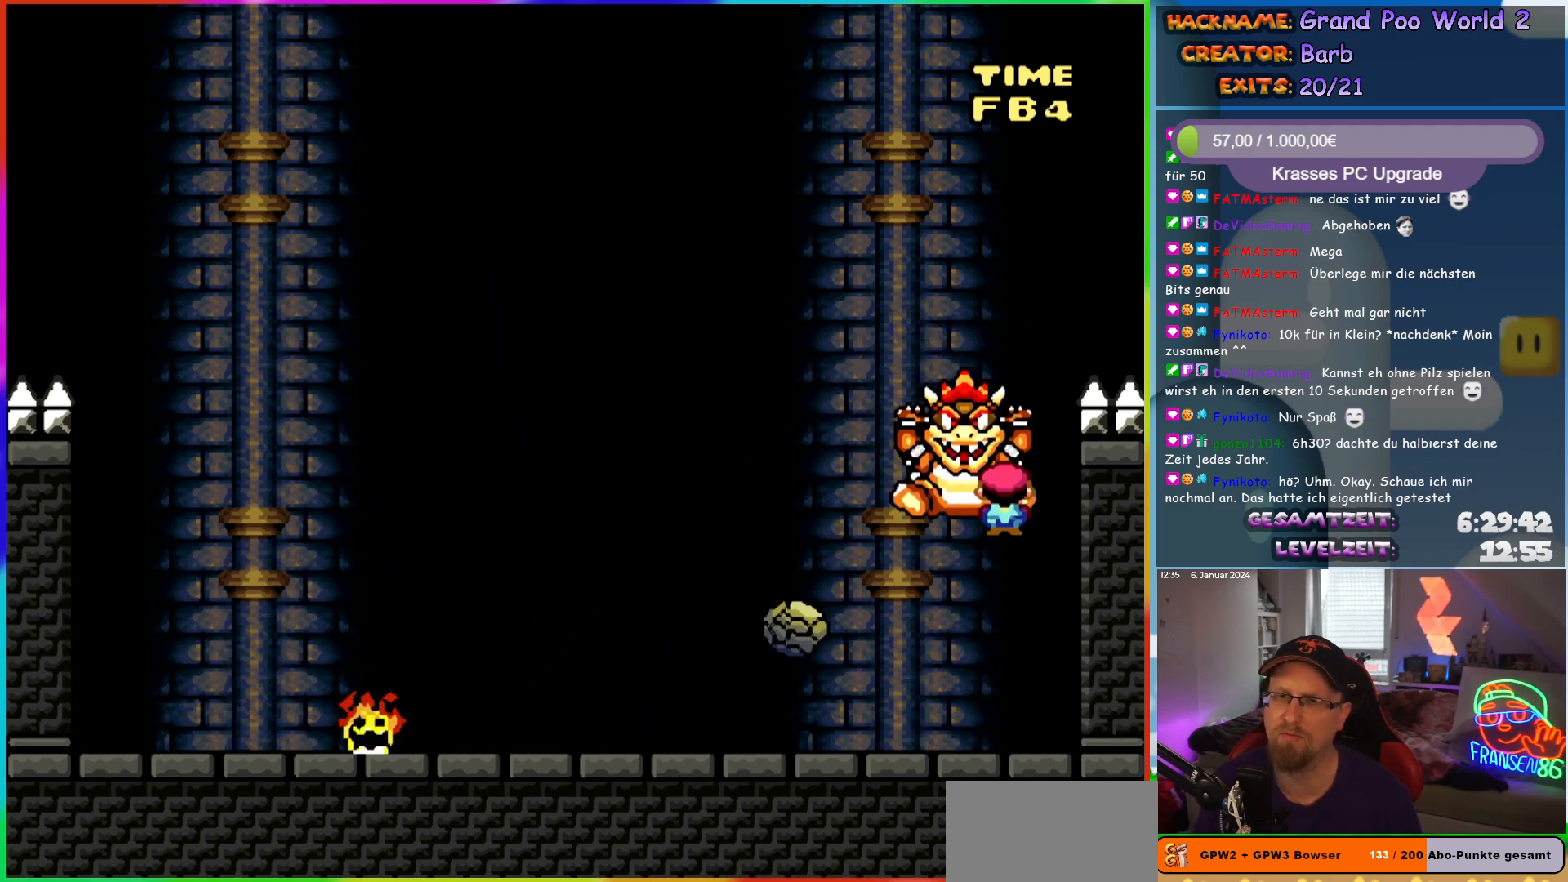
{"buttons": ["A", "X", "DPAD_LEFT"], "events": []}
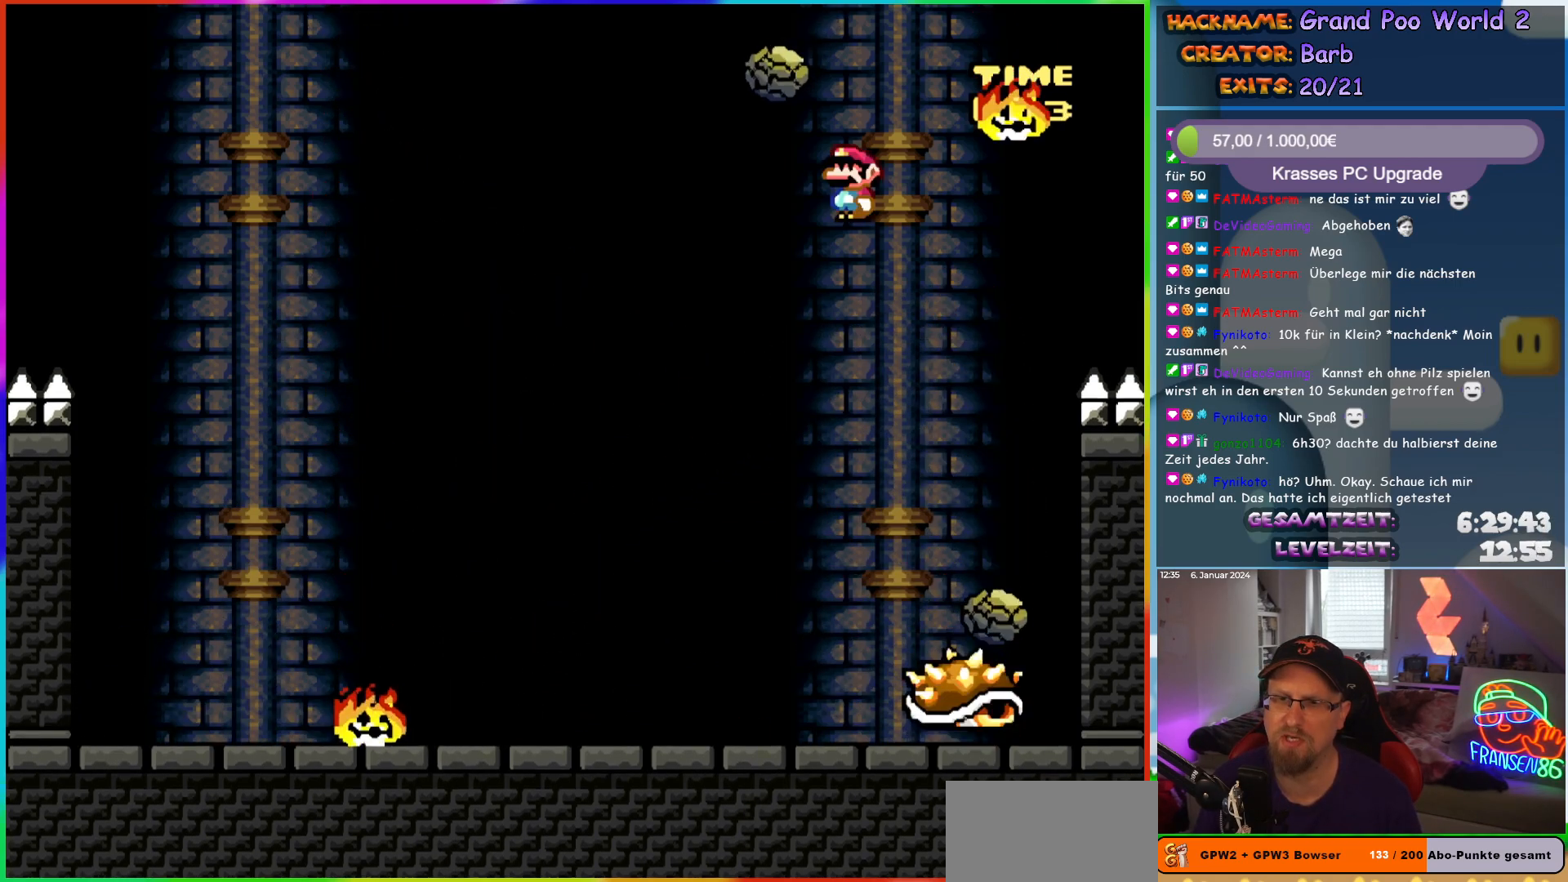
{"buttons": ["X", "DPAD_RIGHT"], "events": [[50, "A", "up"], [117, "DPAD_UP", "down"], [133, "DPAD_LEFT", "up"], [150, "DPAD_RIGHT", "down"], [150, "DPAD_UP", "up"], [350, "DPAD_RIGHT", "up"], [400, "DPAD_LEFT", "down"], [433, "DPAD_LEFT", "up"], [450, "DPAD_UP", "down"], [467, "DPAD_RIGHT", "down"], [467, "DPAD_UP", "up"]]}
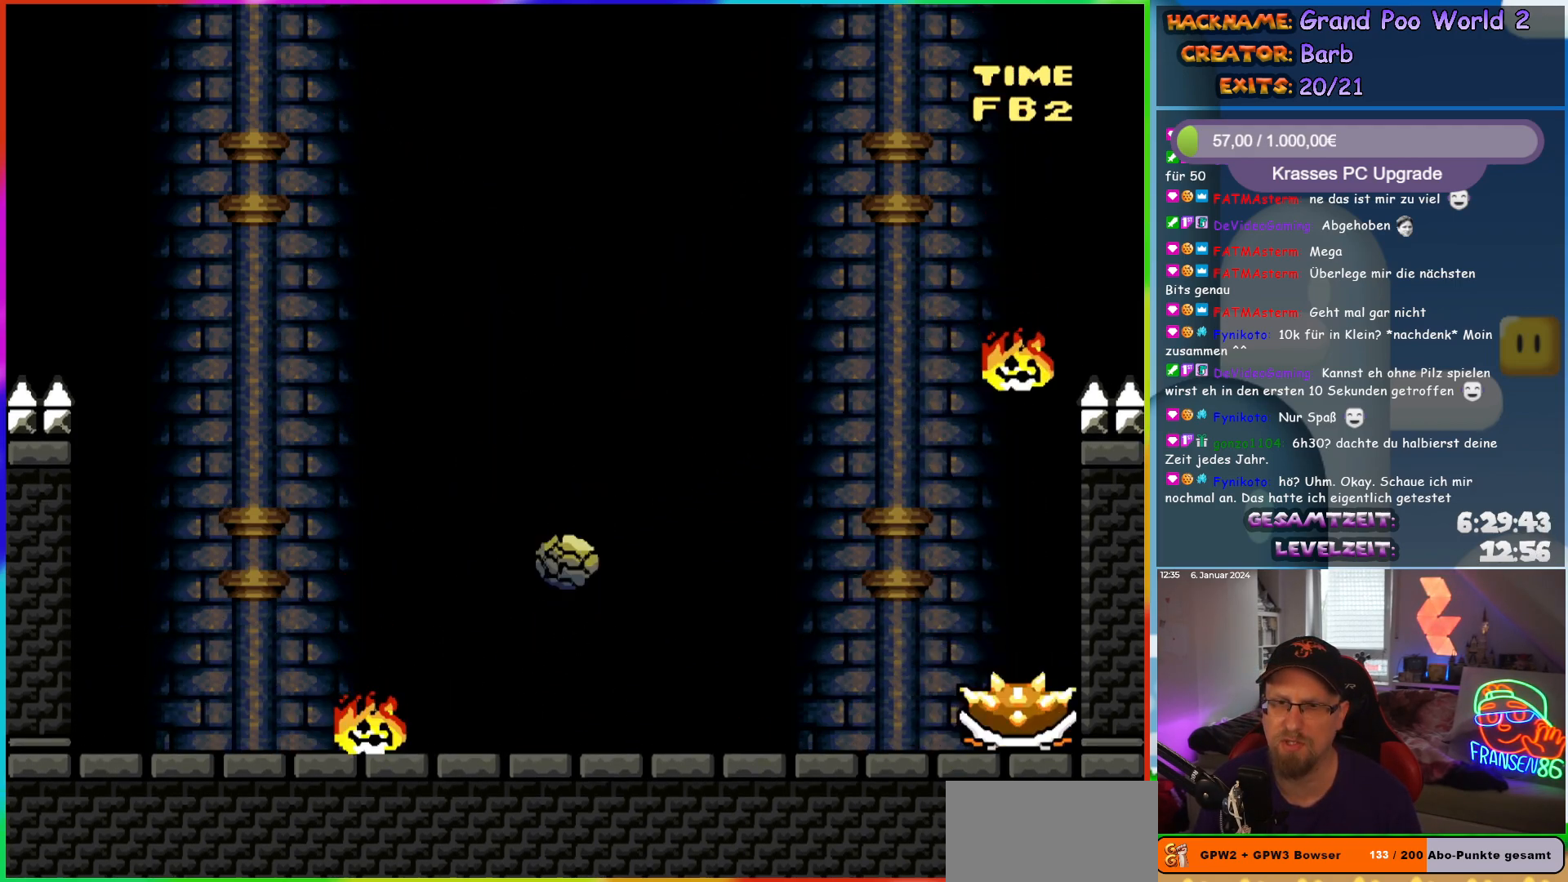
{"buttons": ["X"], "events": [[250, "DPAD_RIGHT", "up"], [250, "DPAD_UP", "down"], [267, "DPAD_LEFT", "down"], [267, "DPAD_UP", "up"], [400, "DPAD_LEFT", "up"]]}
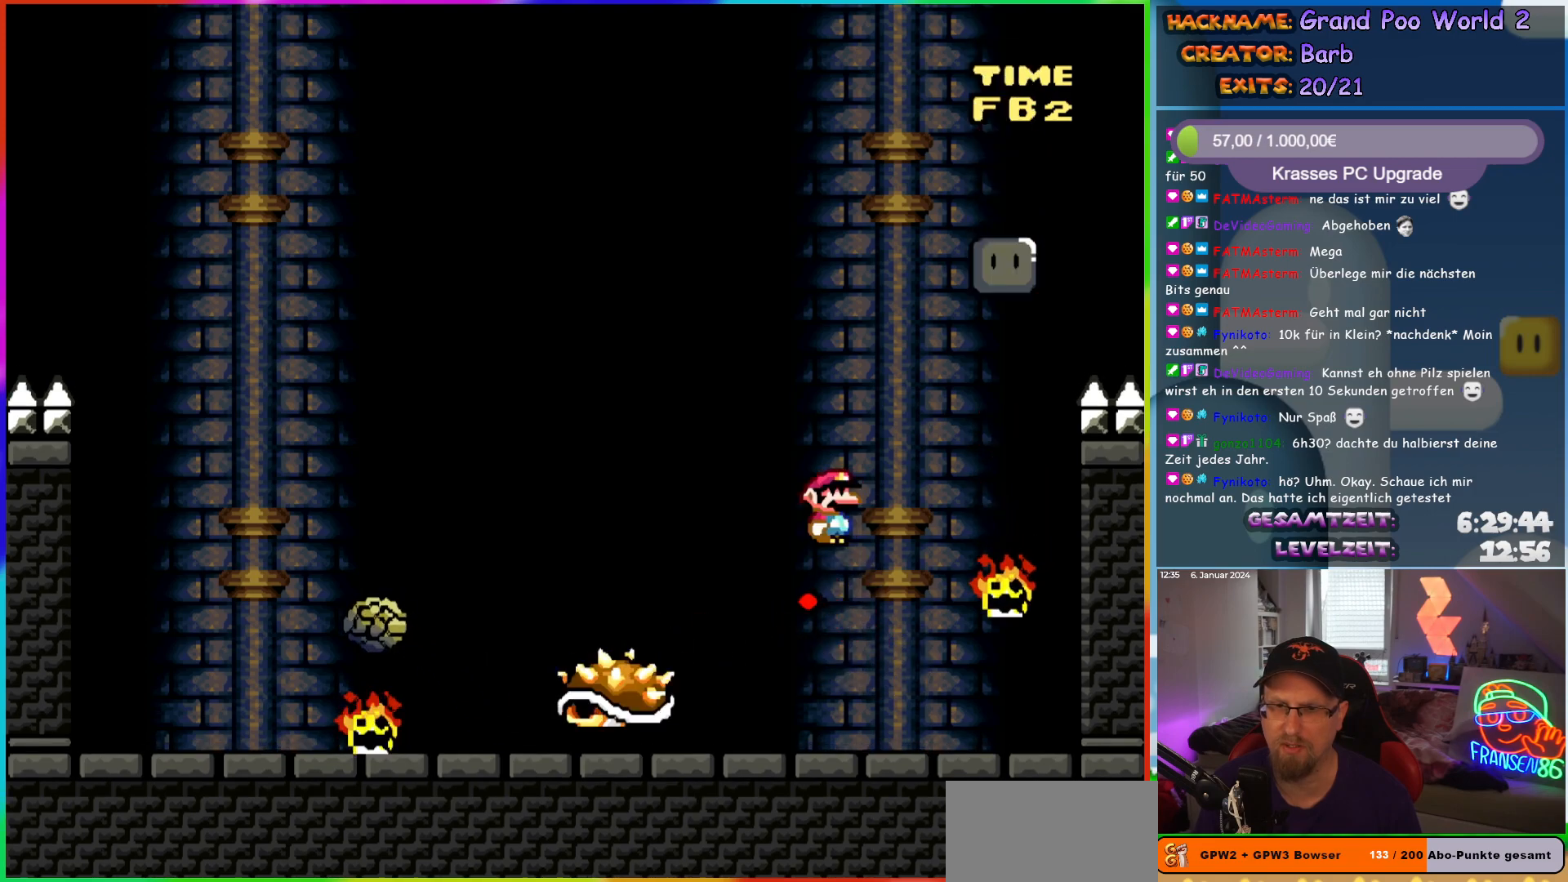
{"buttons": ["Y", "DPAD_RIGHT"], "events": [[50, "X", "up"], [117, "Y", "down"], [133, "DPAD_RIGHT", "down"]]}
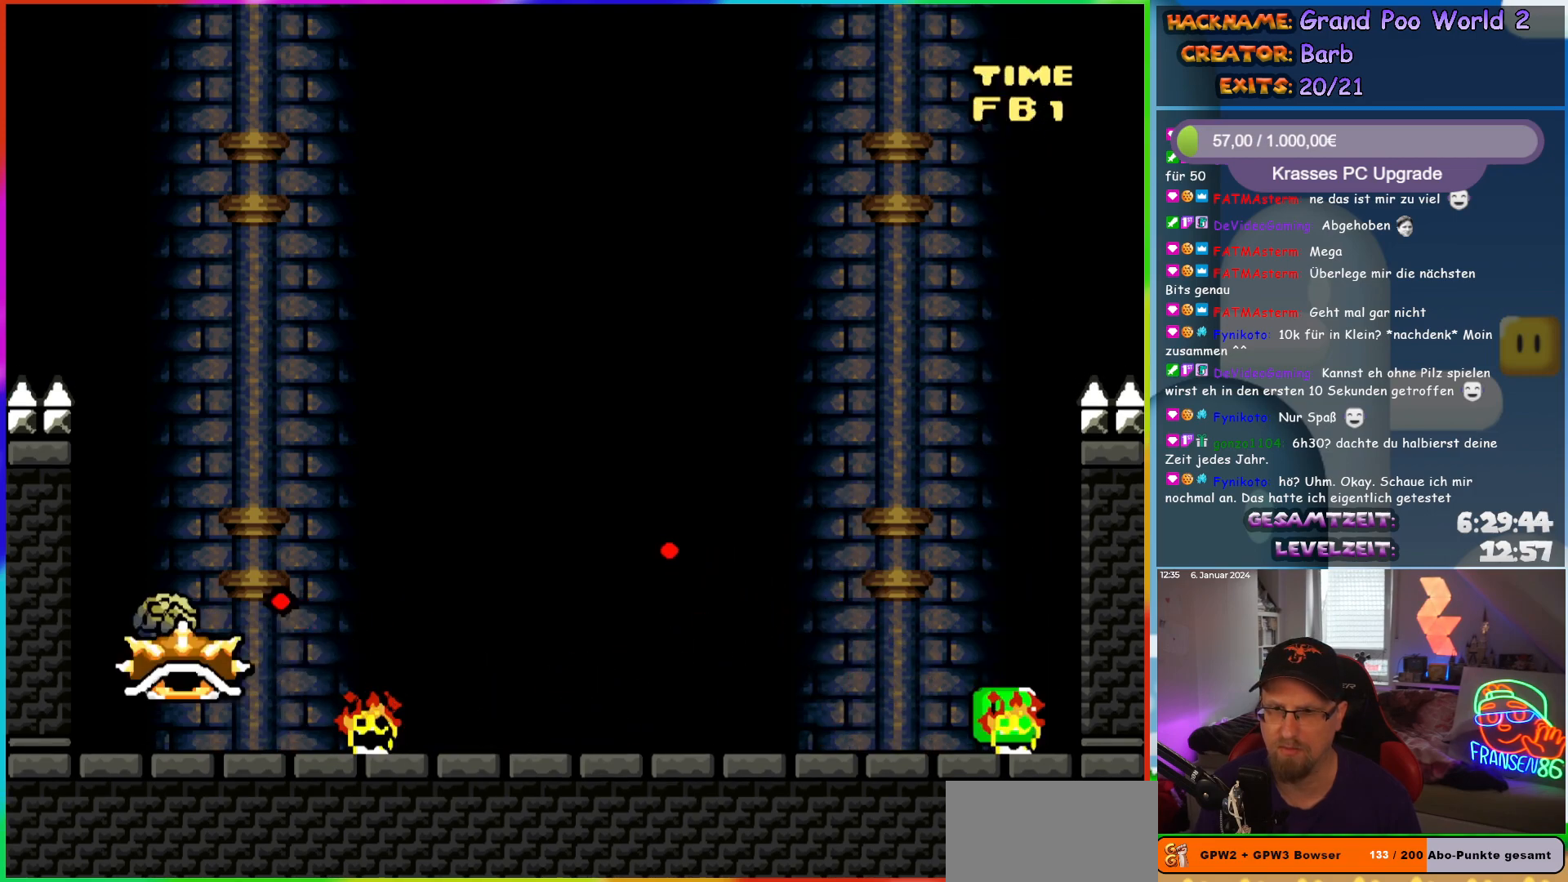
{"buttons": ["X", "DPAD_UP"], "events": [[17, "DPAD_RIGHT", "up"], [33, "DPAD_UP", "down"], [50, "DPAD_UP", "up"], [67, "DPAD_LEFT", "down"], [200, "DPAD_LEFT", "up"], [250, "DPAD_UP", "down"], [433, "Y", "up"], [500, "X", "down"]]}
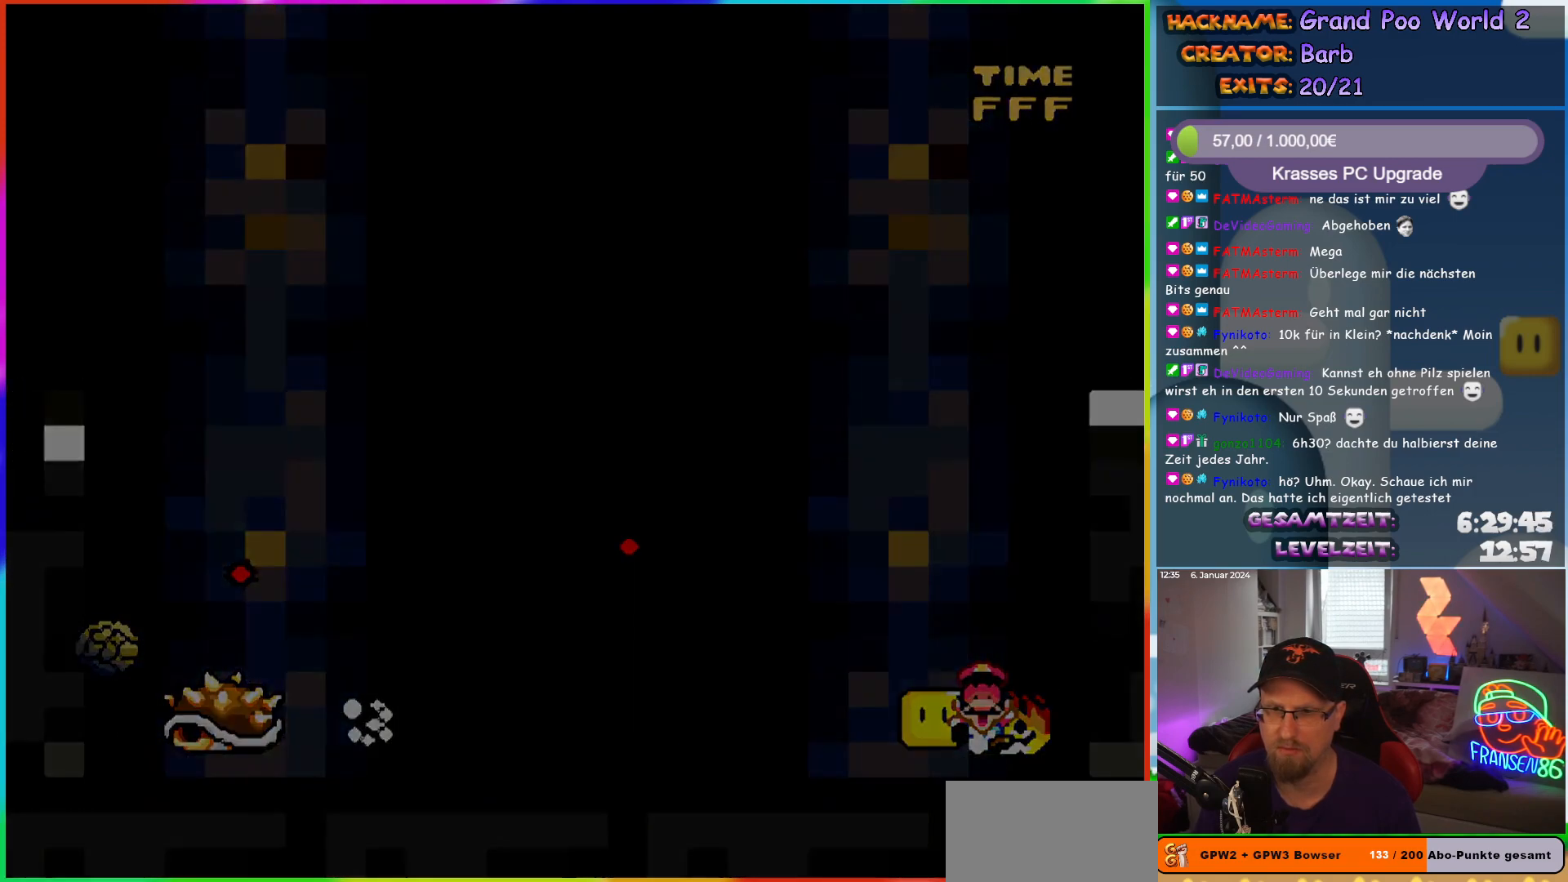
{"buttons": [], "events": [[83, "DPAD_UP", "up"], [233, "X", "up"]]}
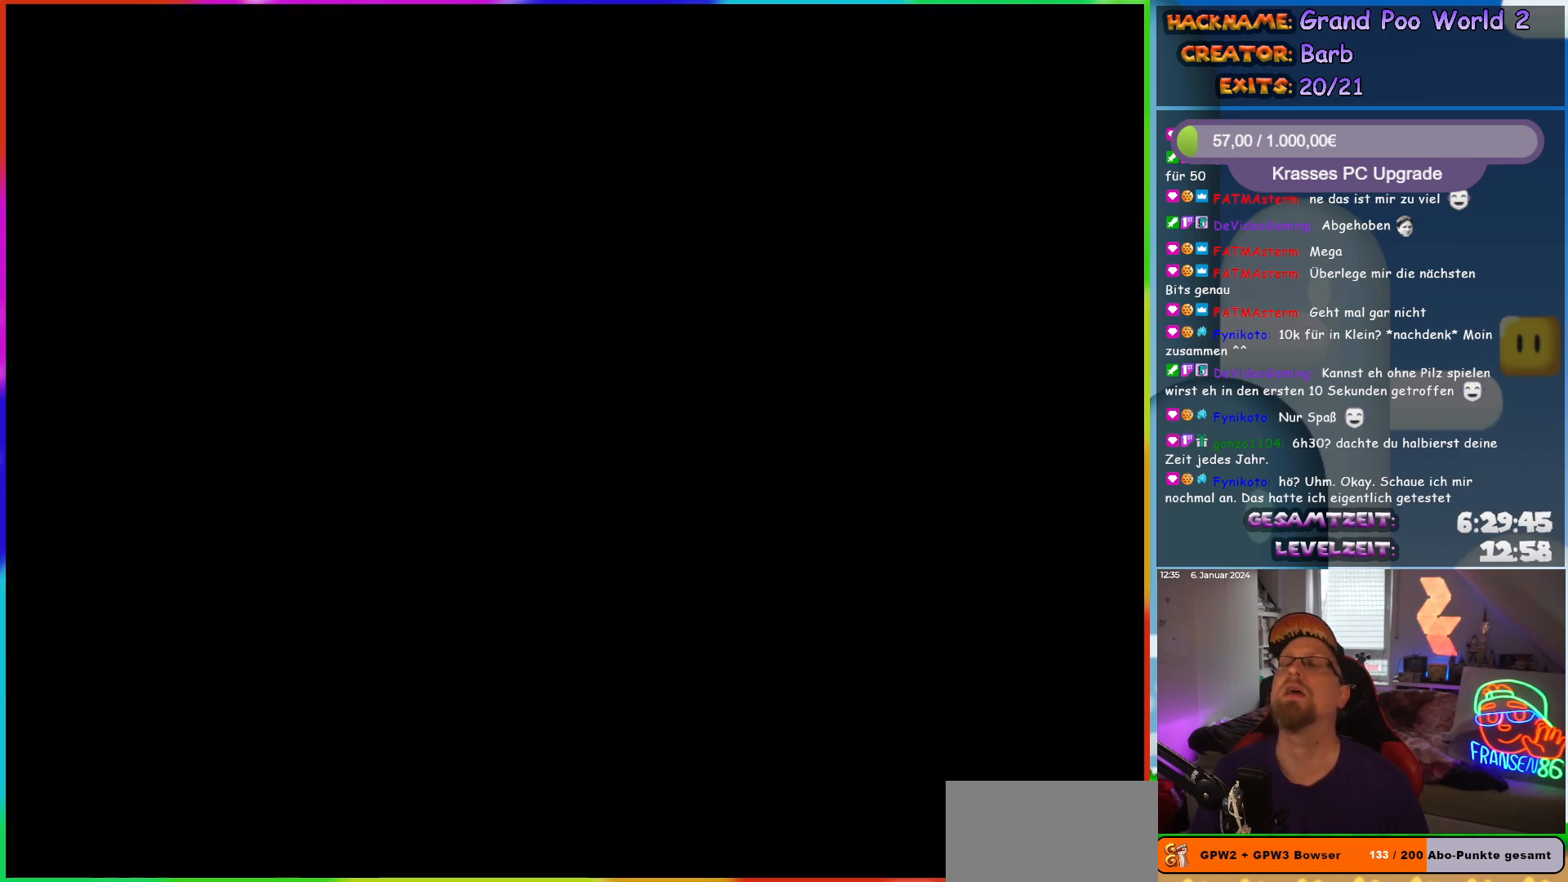
{"buttons": [], "events": []}
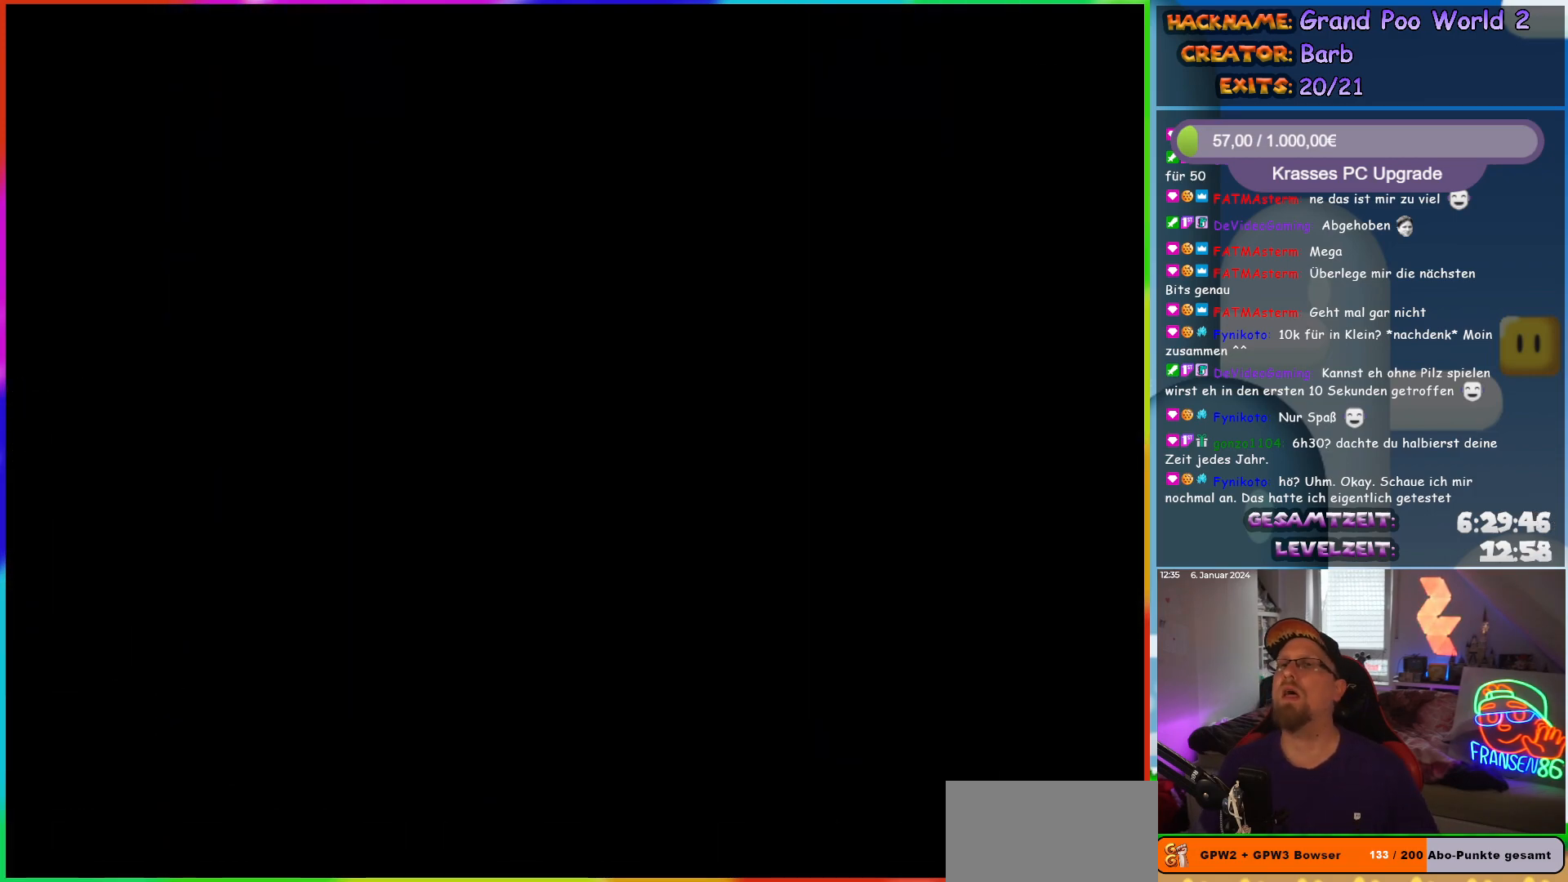
{"buttons": [], "events": []}
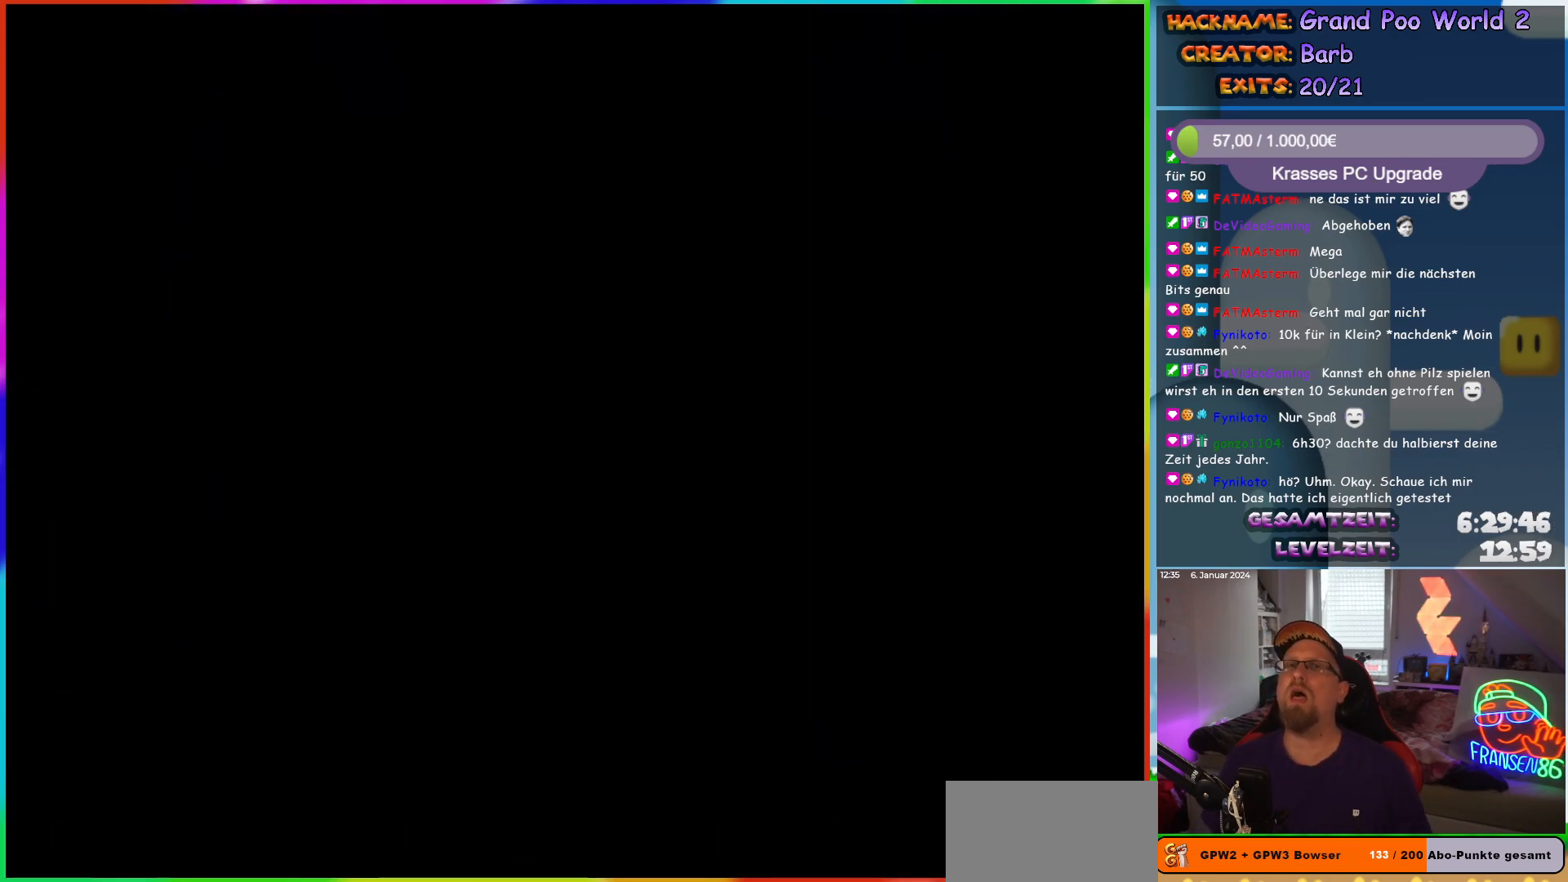
{"buttons": [], "events": []}
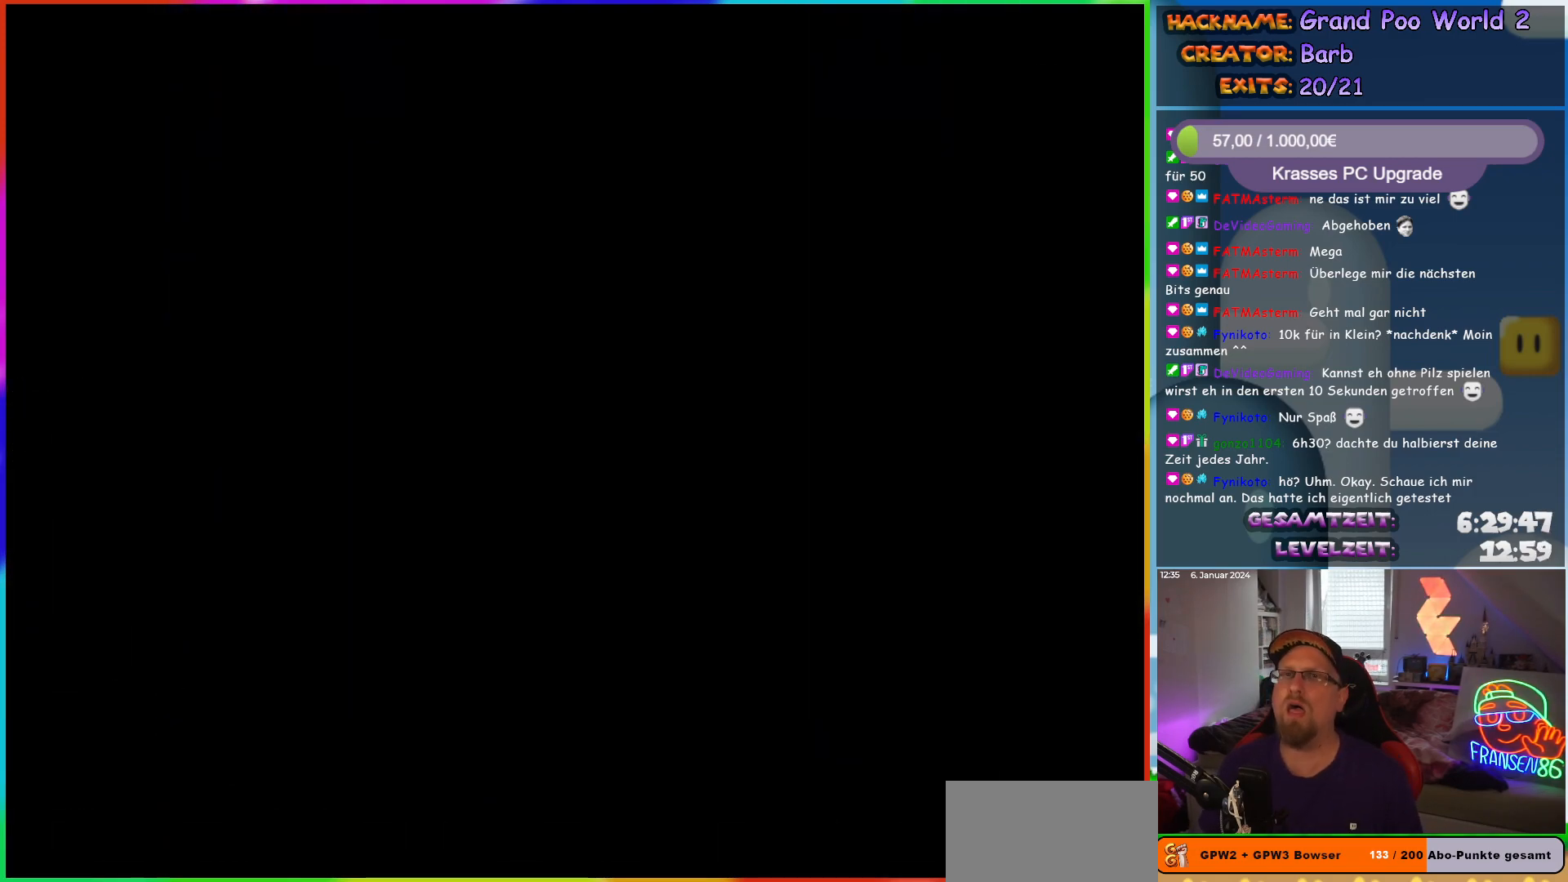
{"buttons": [], "events": []}
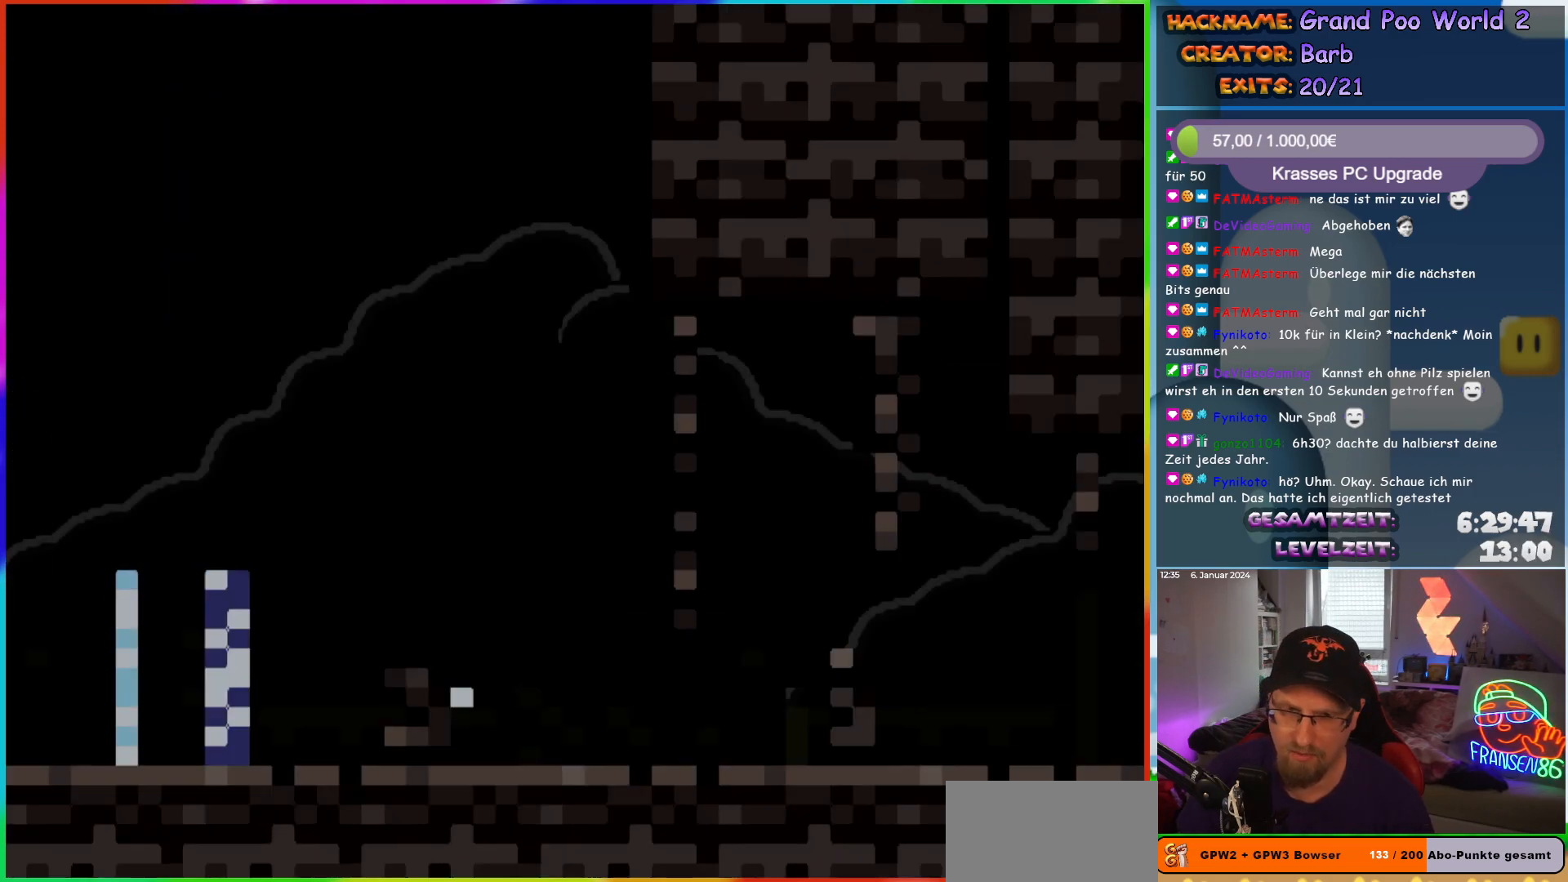
{"buttons": ["B", "Y", "DPAD_RIGHT"], "events": [[233, "DPAD_RIGHT", "down"], [383, "Y", "down"], [417, "B", "down"]]}
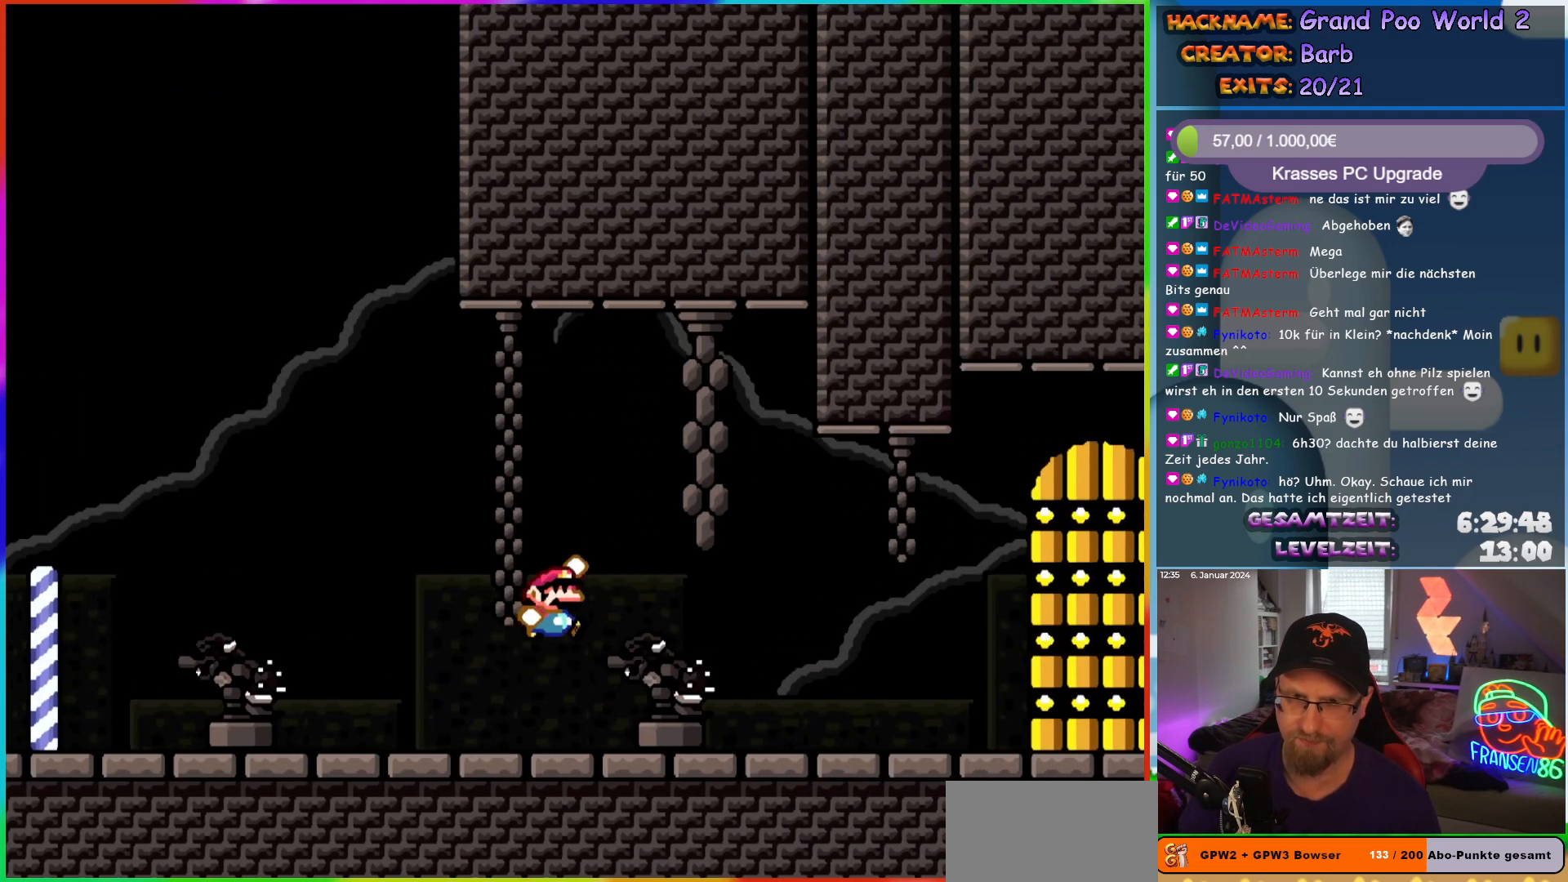
{"buttons": ["B", "Y"], "events": [[200, "DPAD_RIGHT", "up"], [200, "DPAD_UP", "down"], [283, "B", "up"], [400, "DPAD_UP", "up"], [417, "B", "down"]]}
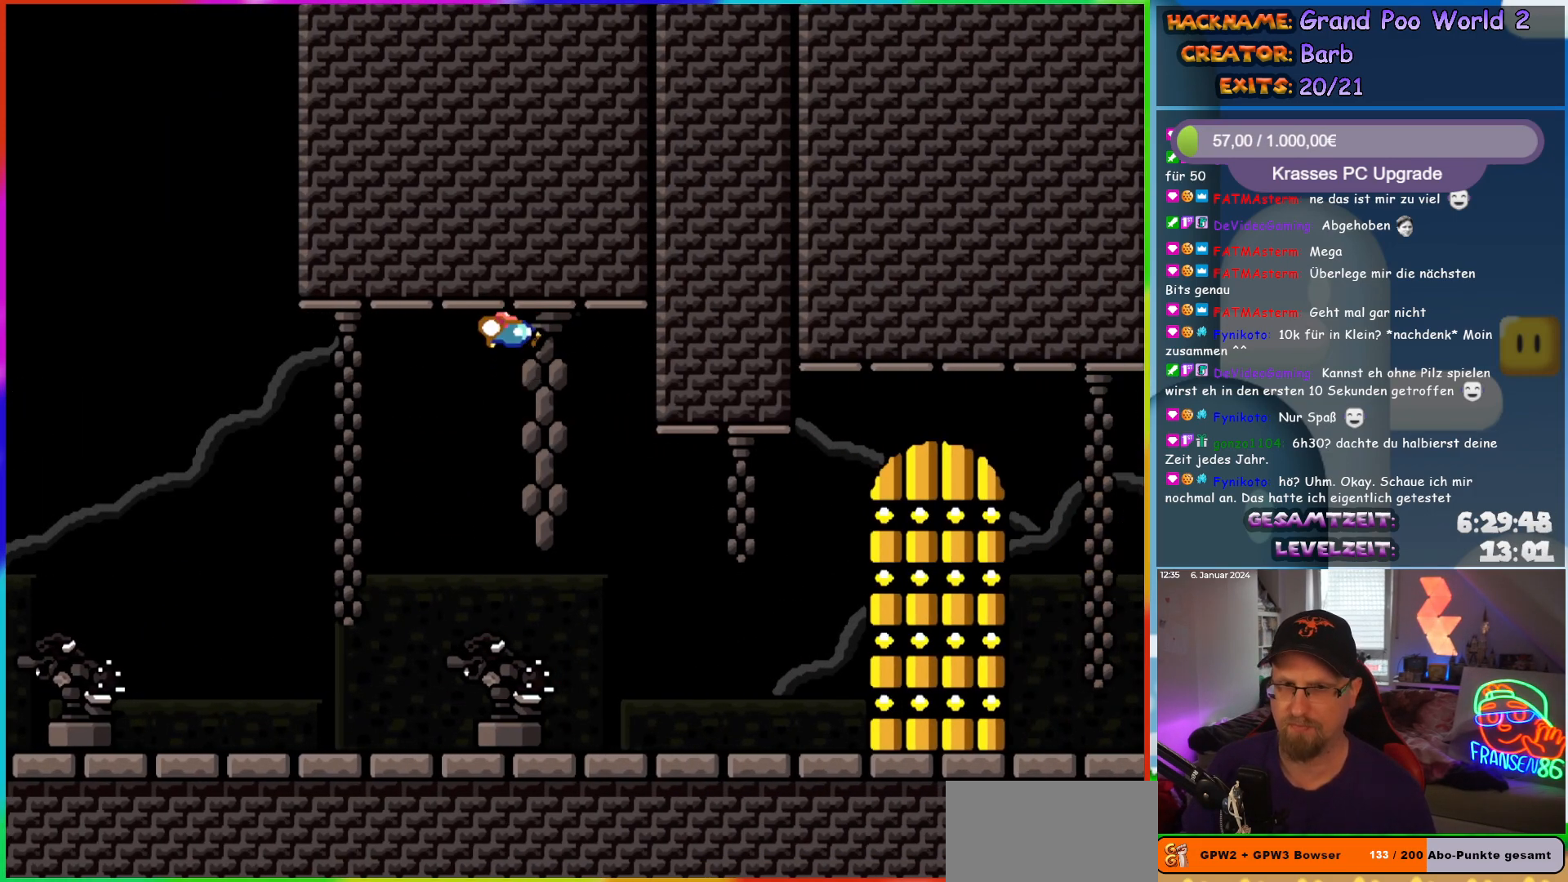
{"buttons": [], "events": [[333, "B", "up"], [383, "Y", "up"]]}
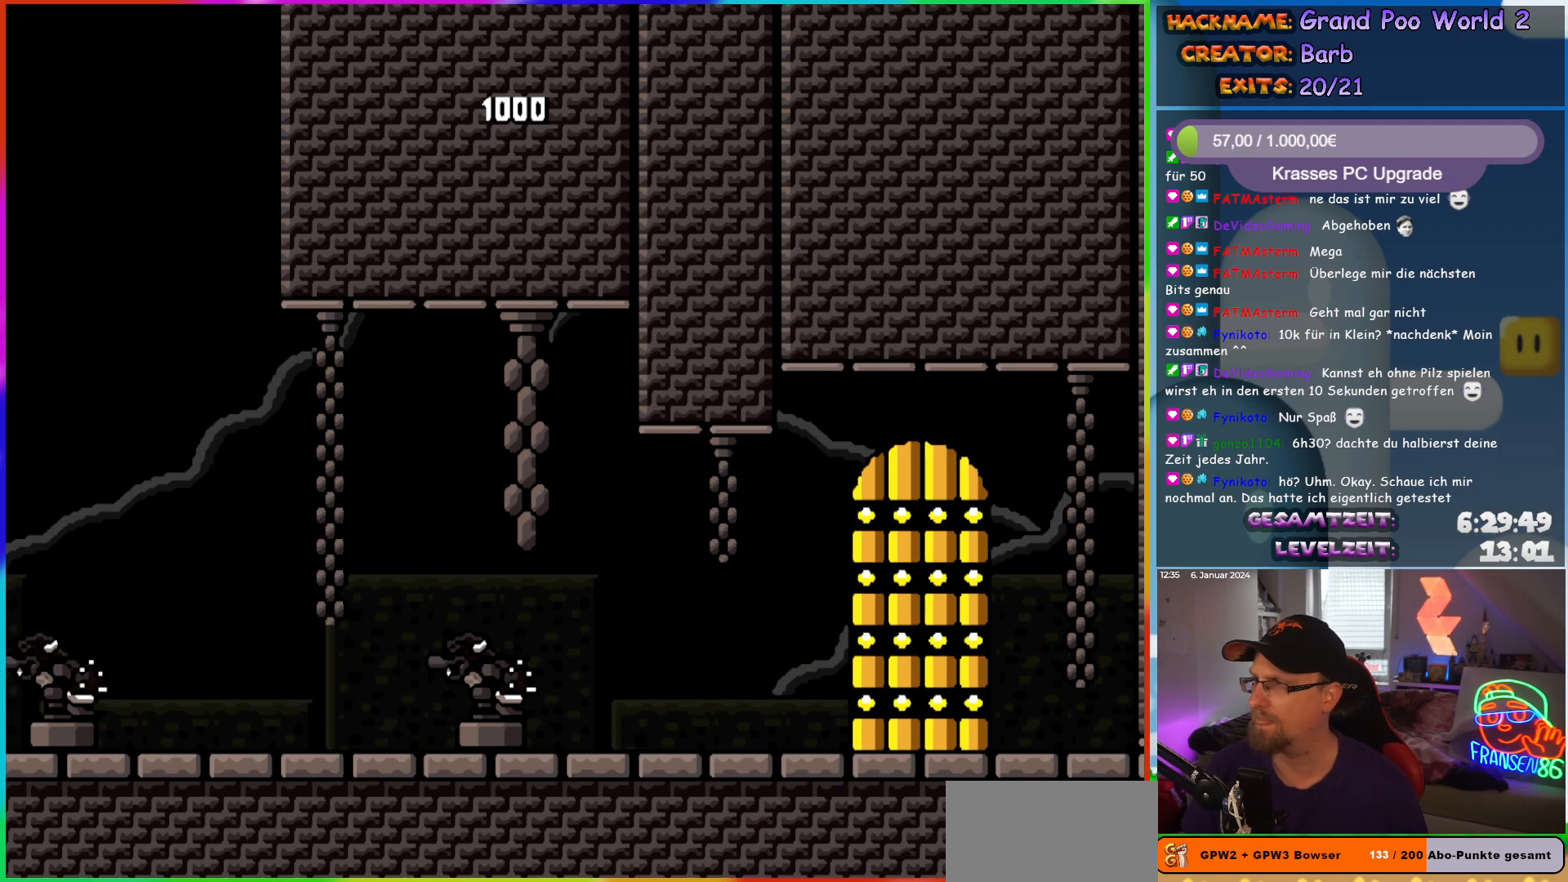
{"buttons": [], "events": []}
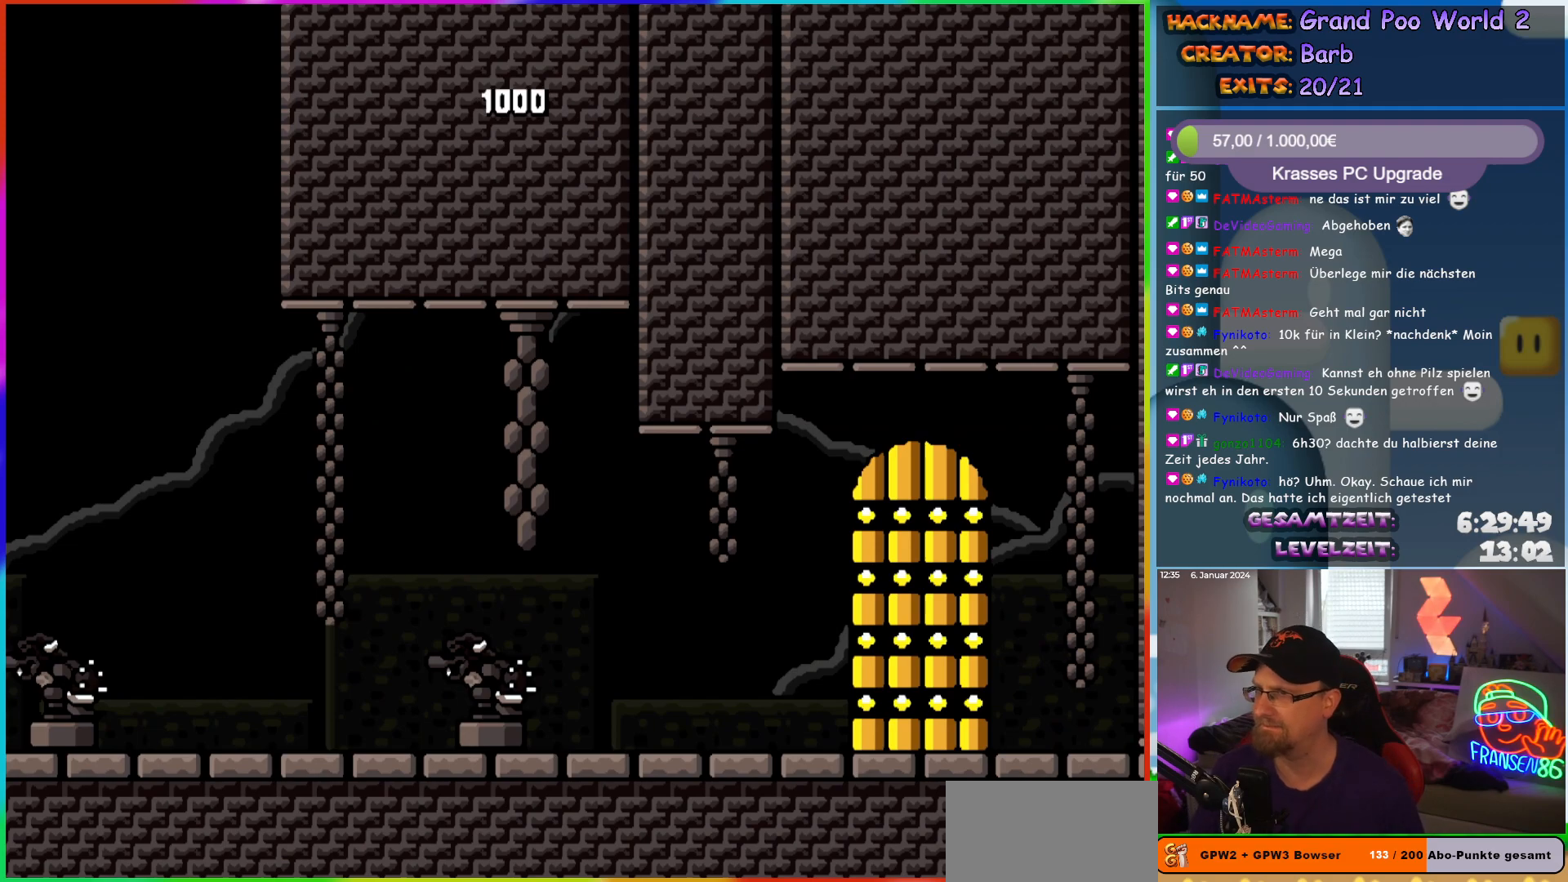
{"buttons": ["Y", "DPAD_RIGHT"], "events": [[183, "DPAD_RIGHT", "down"], [300, "Y", "down"]]}
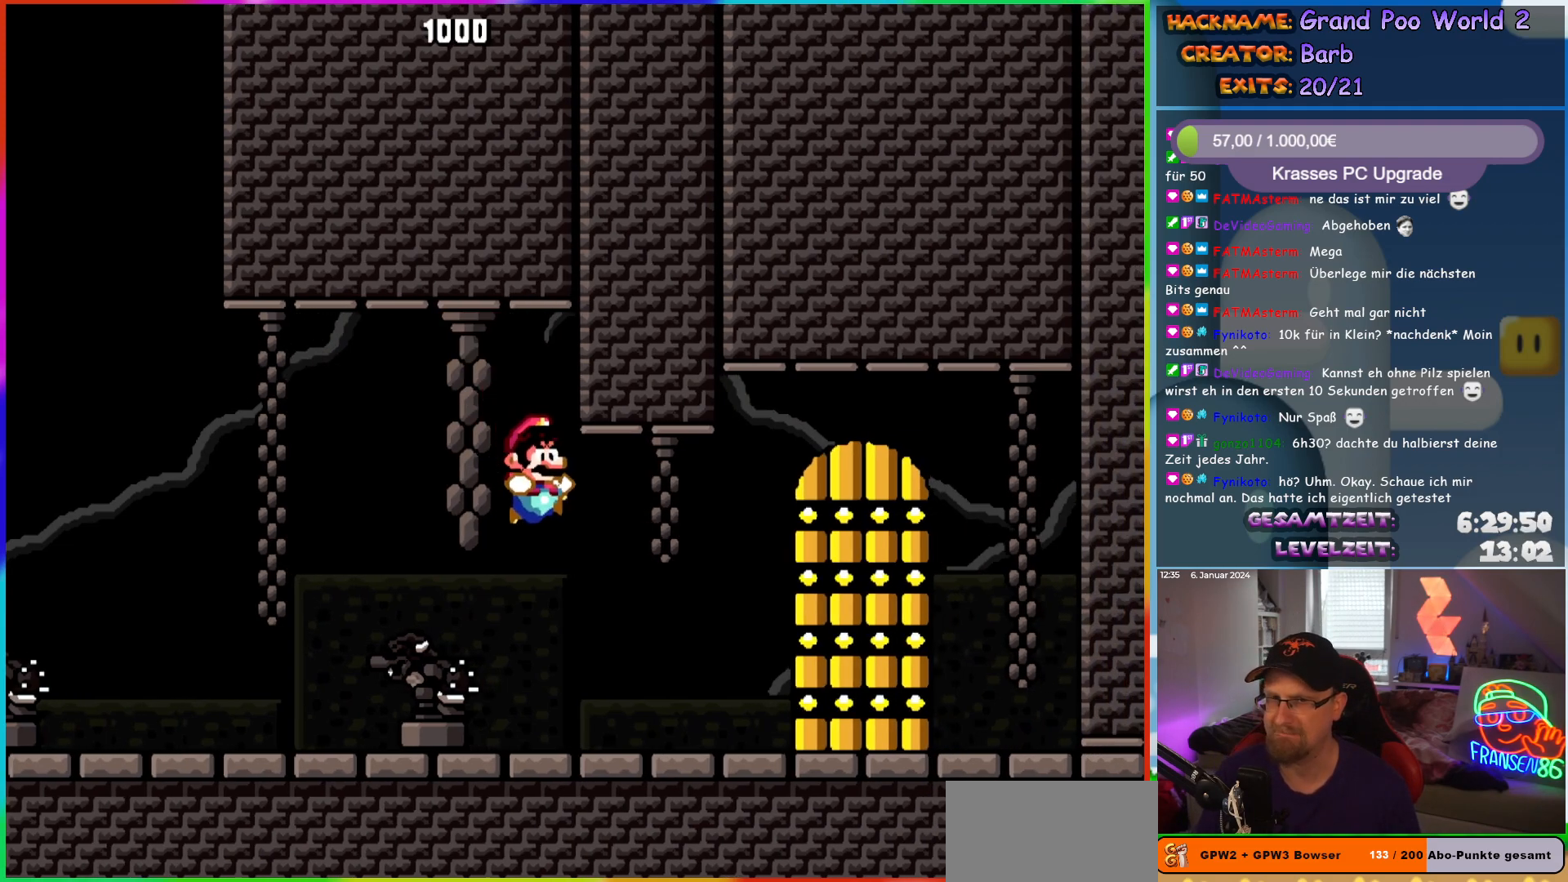
{"buttons": ["Y"], "events": [[333, "DPAD_RIGHT", "up"]]}
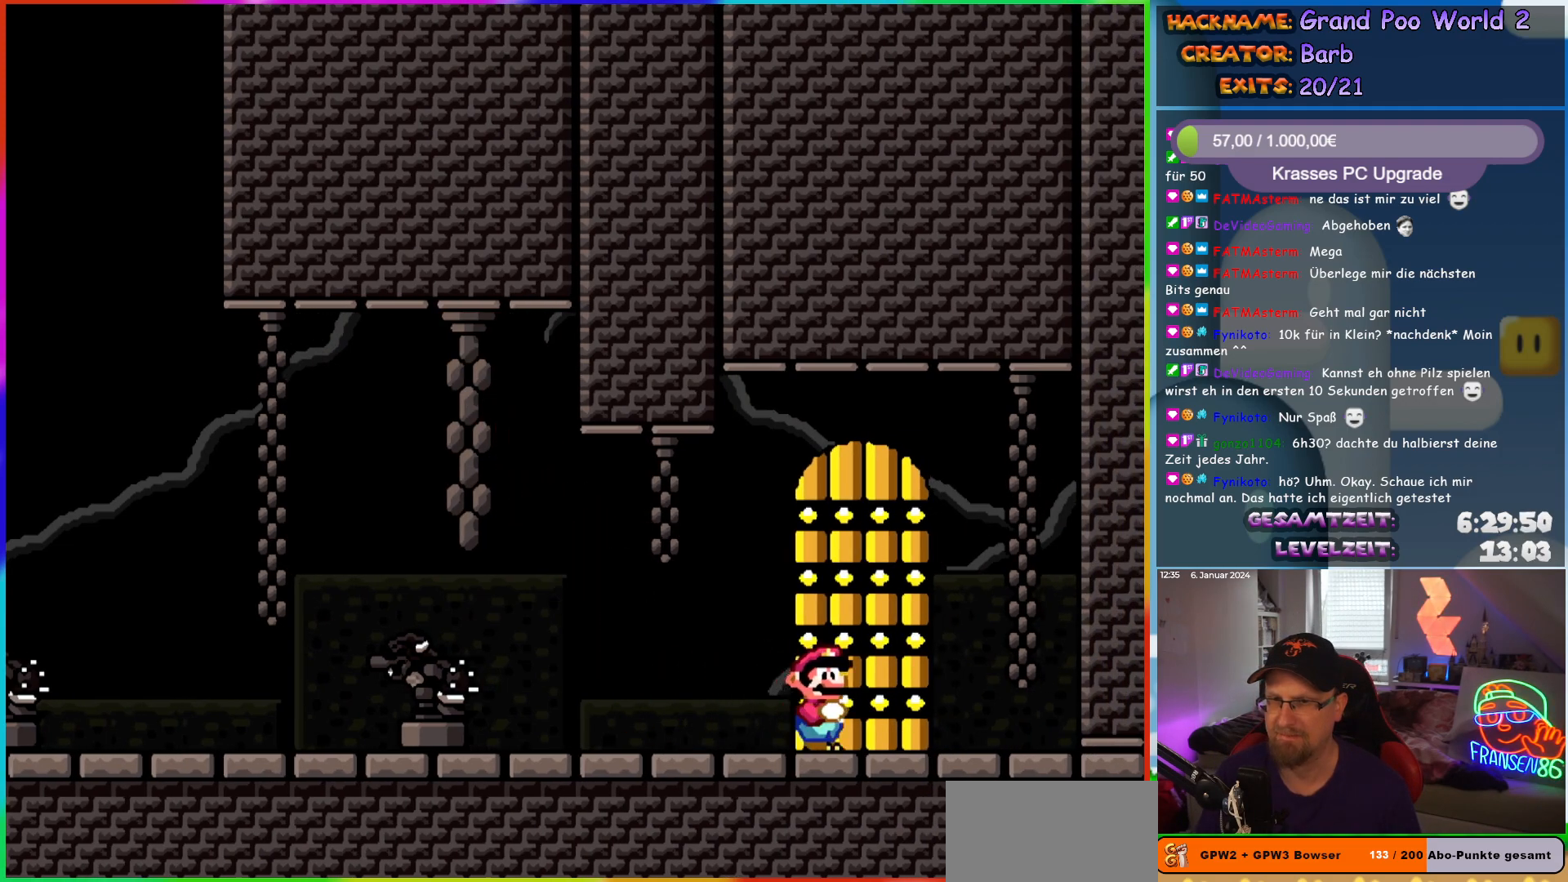
{"buttons": [], "events": [[50, "DPAD_UP", "down"], [200, "DPAD_UP", "up"], [233, "Y", "up"]]}
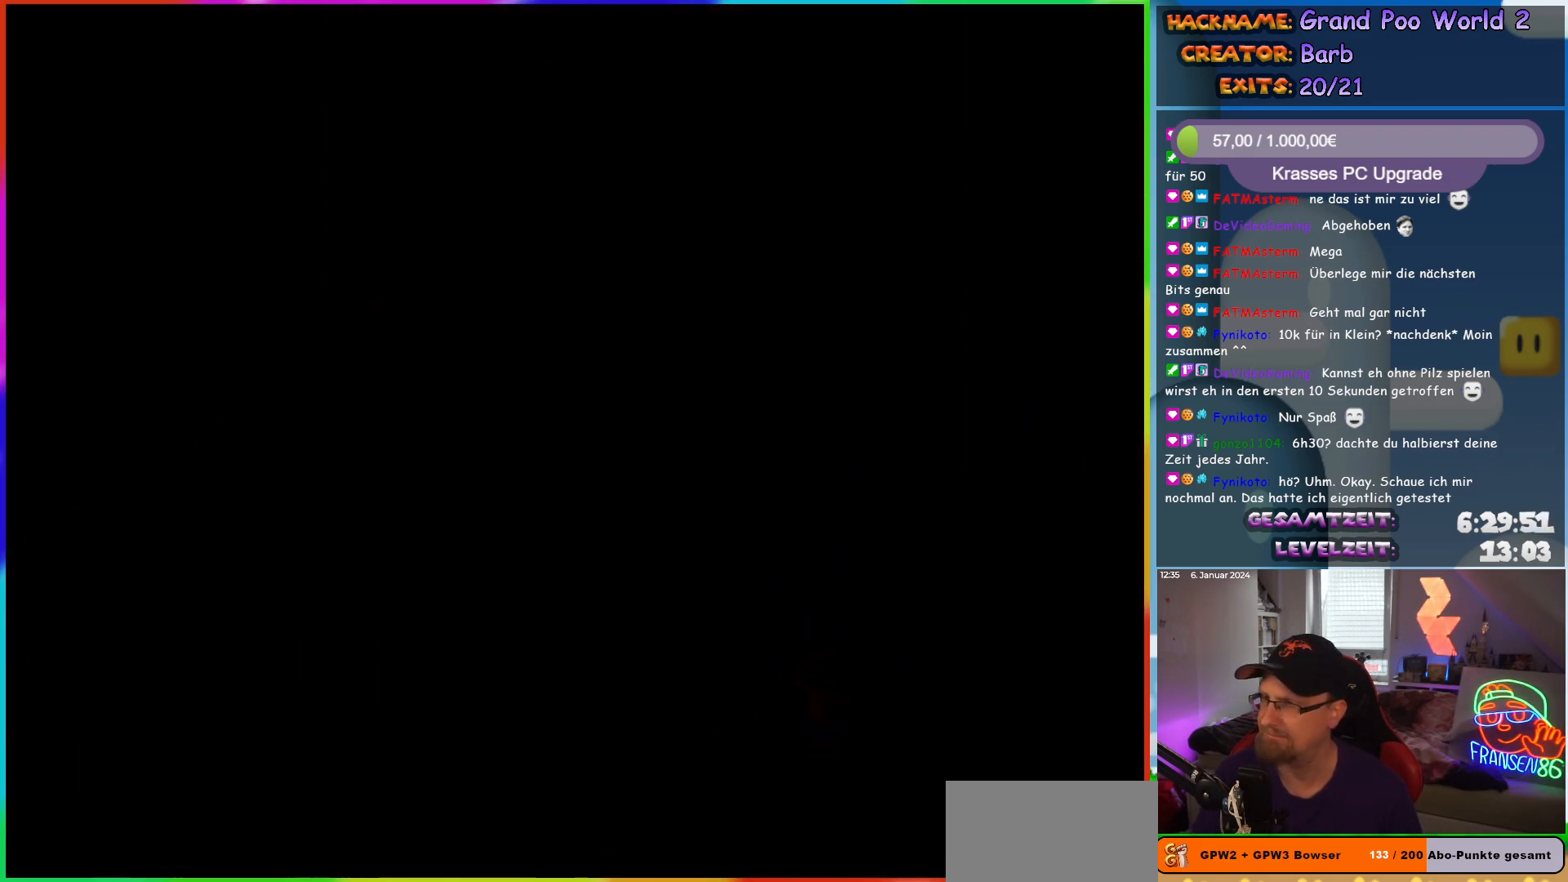
{"buttons": [], "events": []}
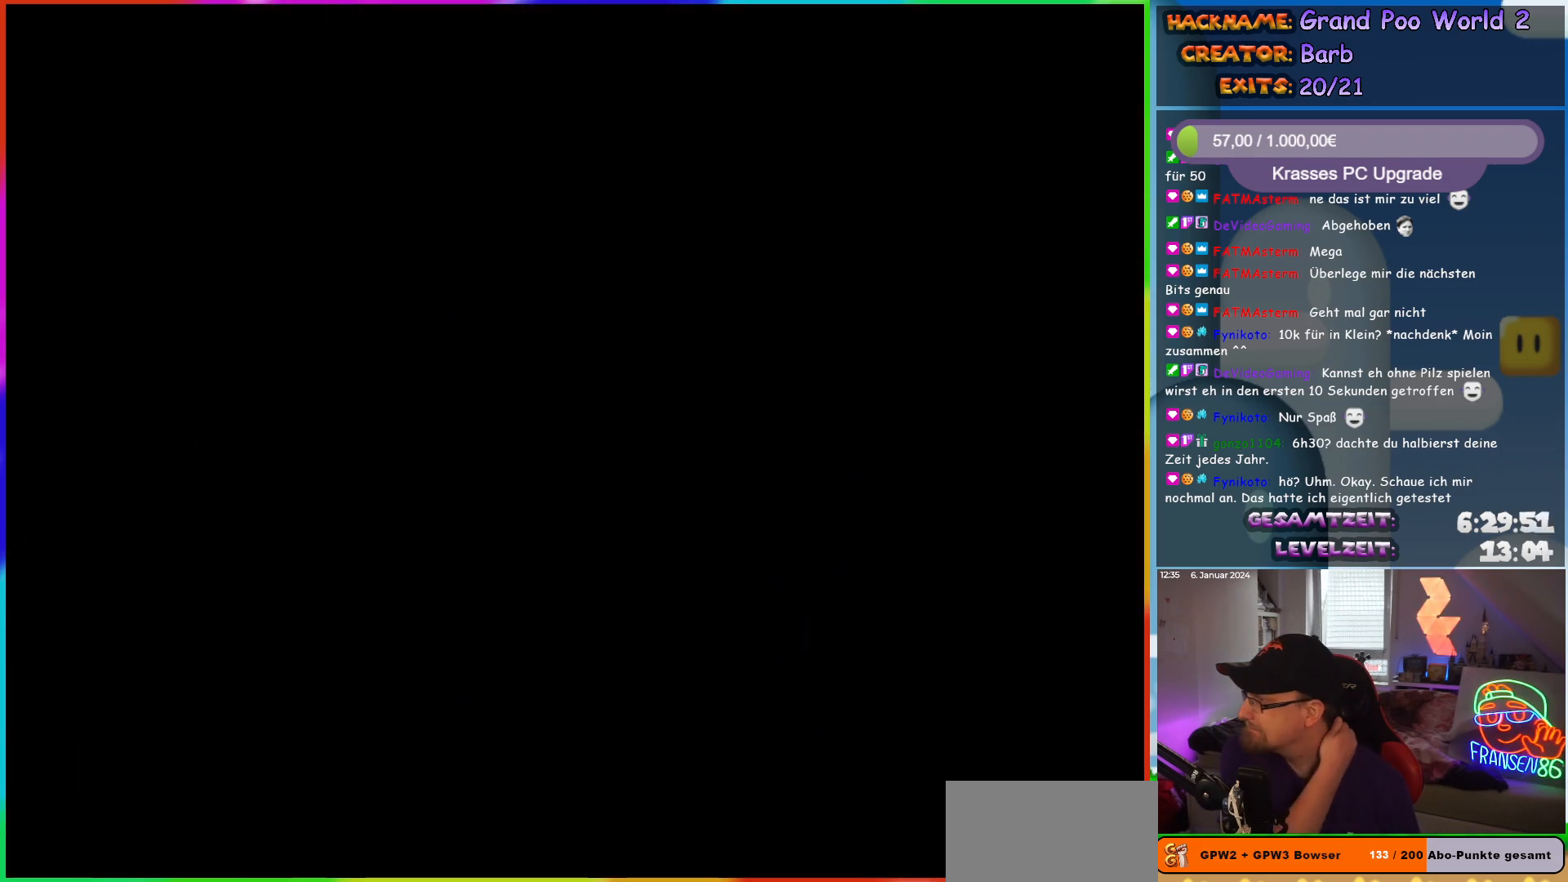
{"buttons": [], "events": []}
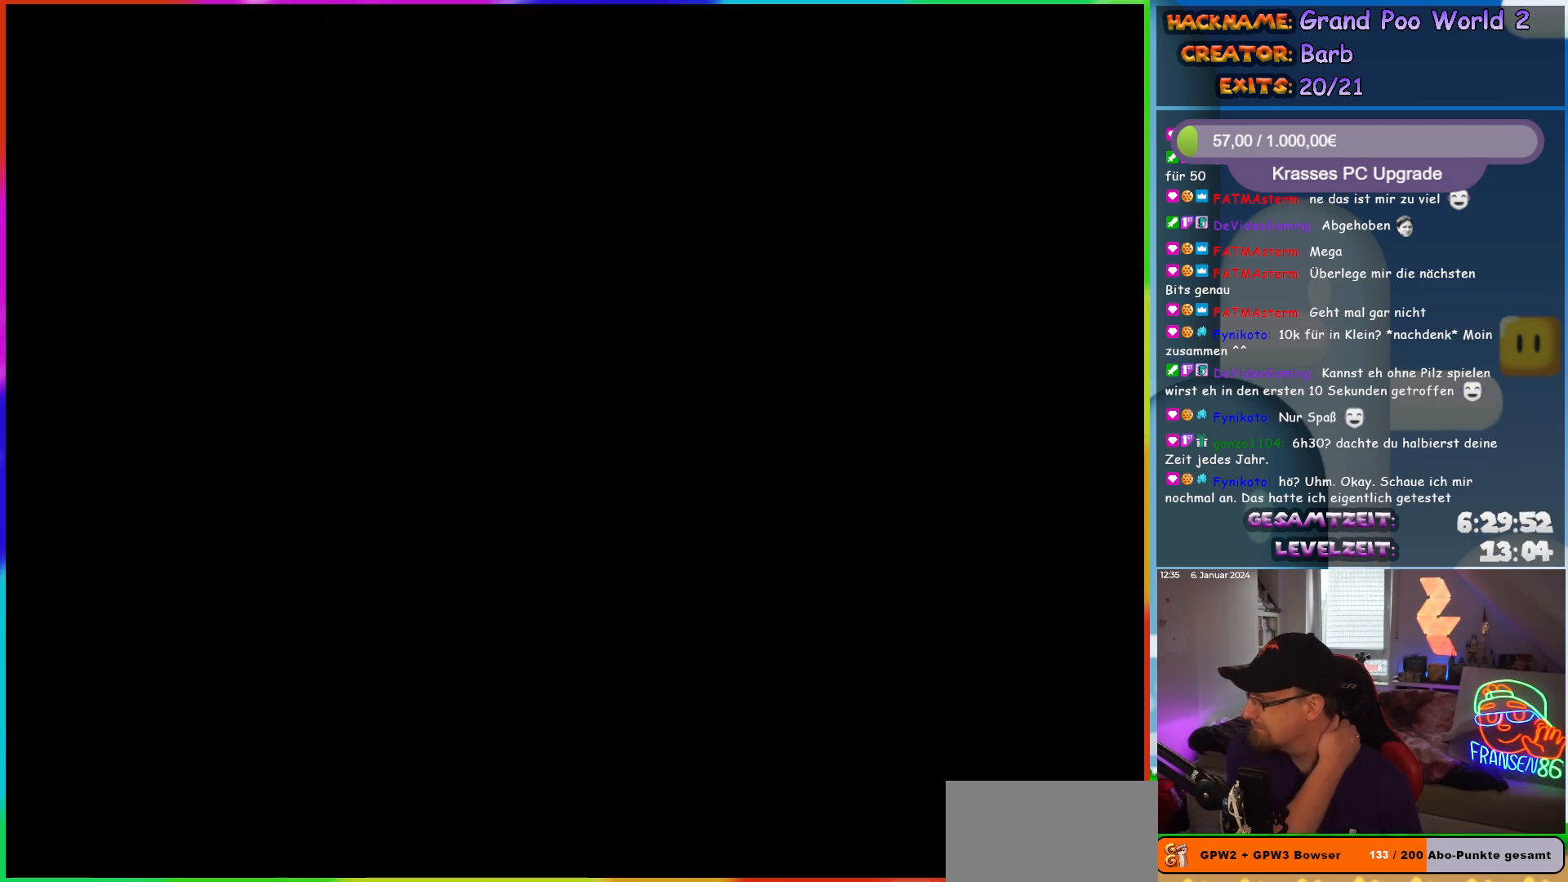
{"buttons": [], "events": []}
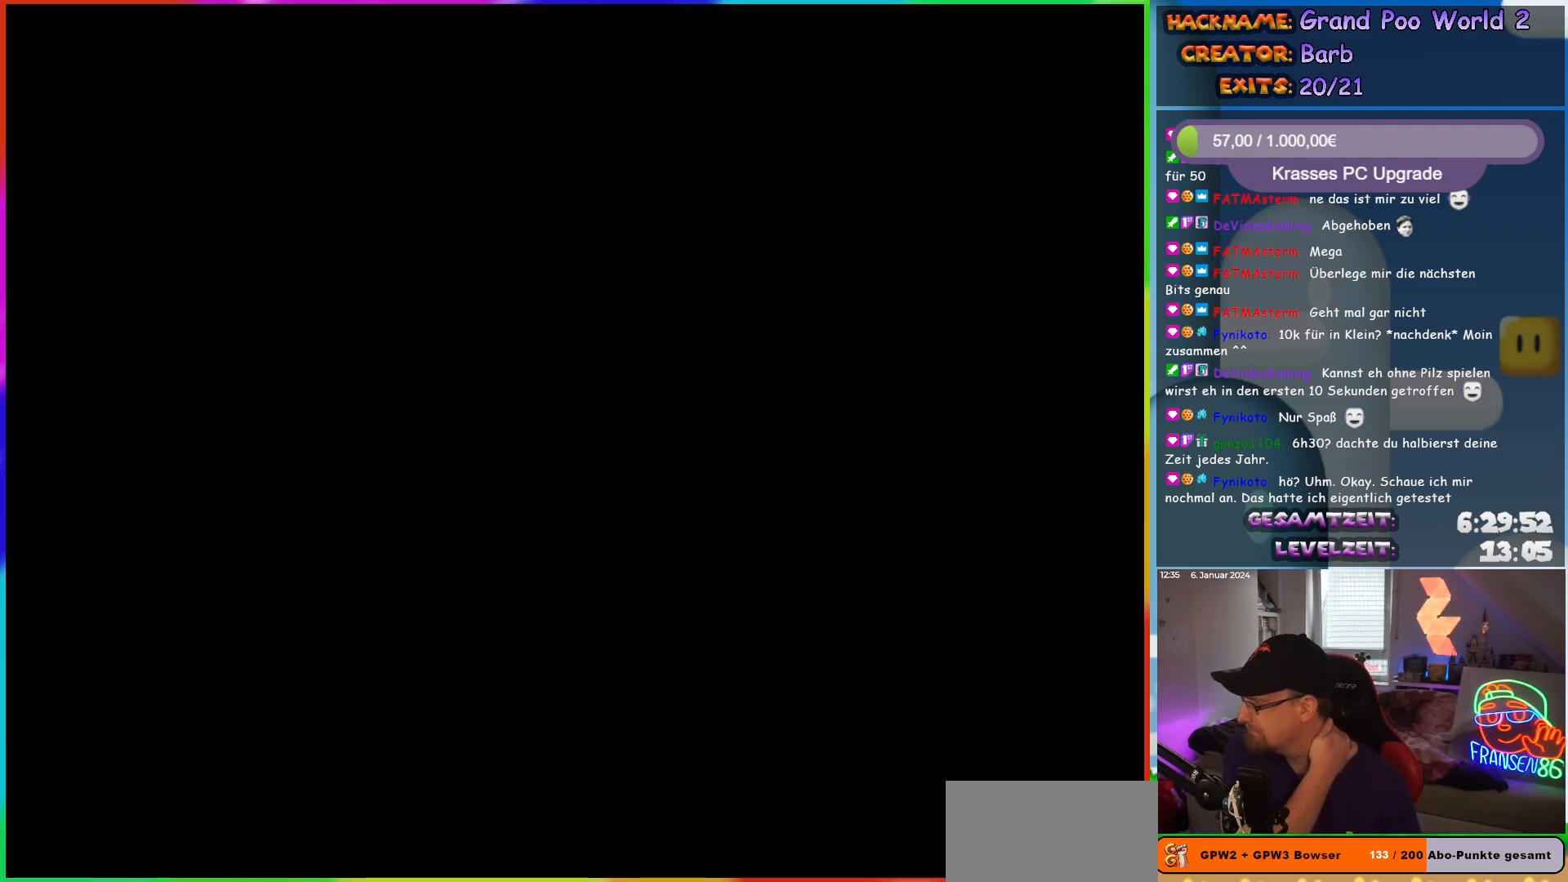
{"buttons": [], "events": []}
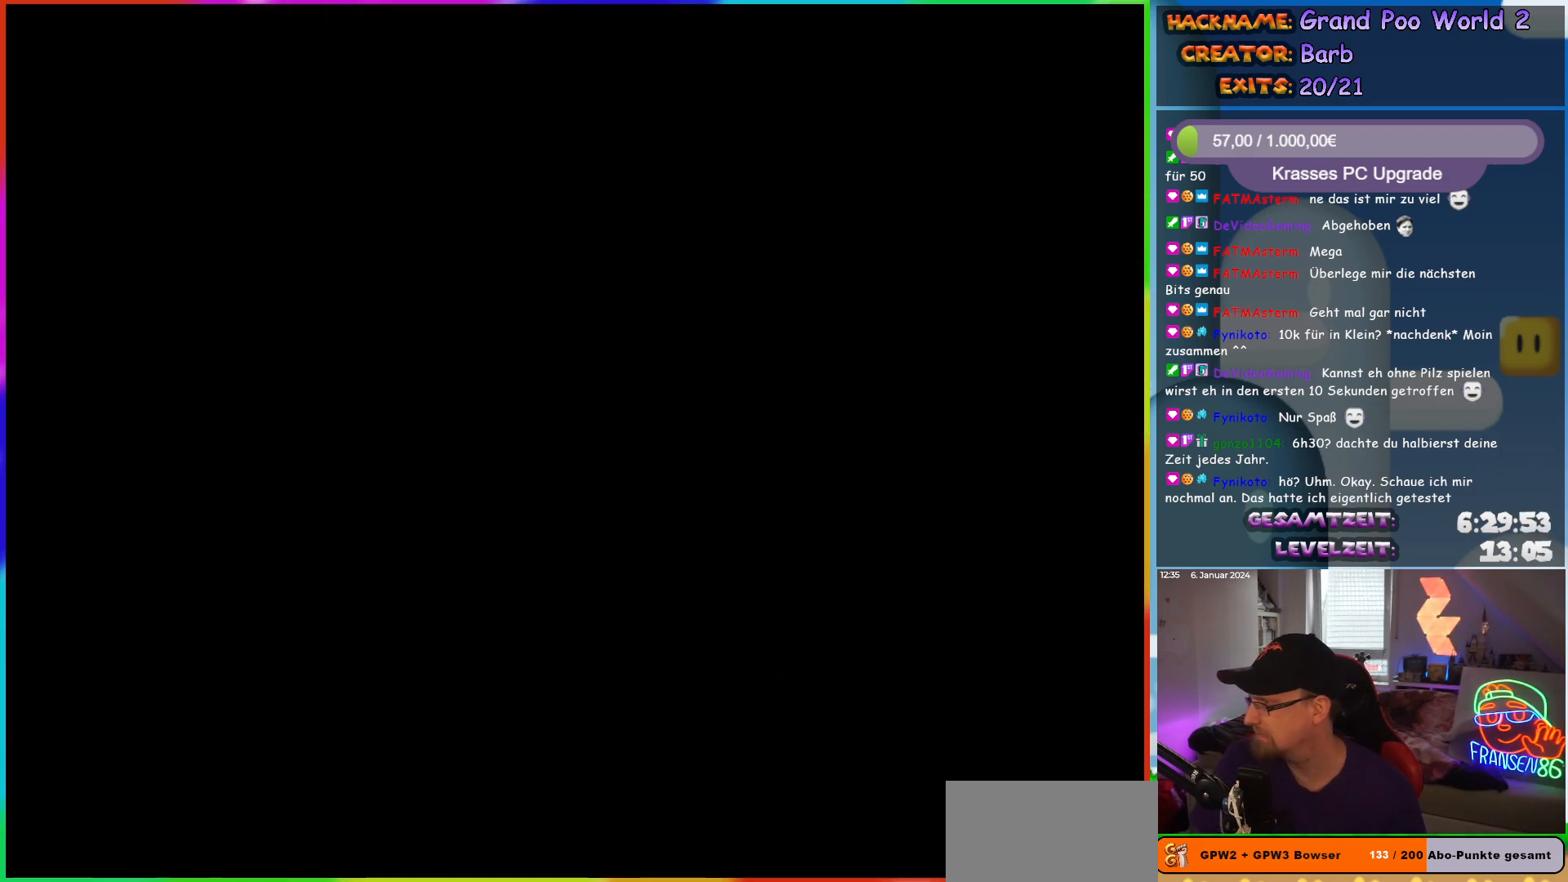
{"buttons": [], "events": []}
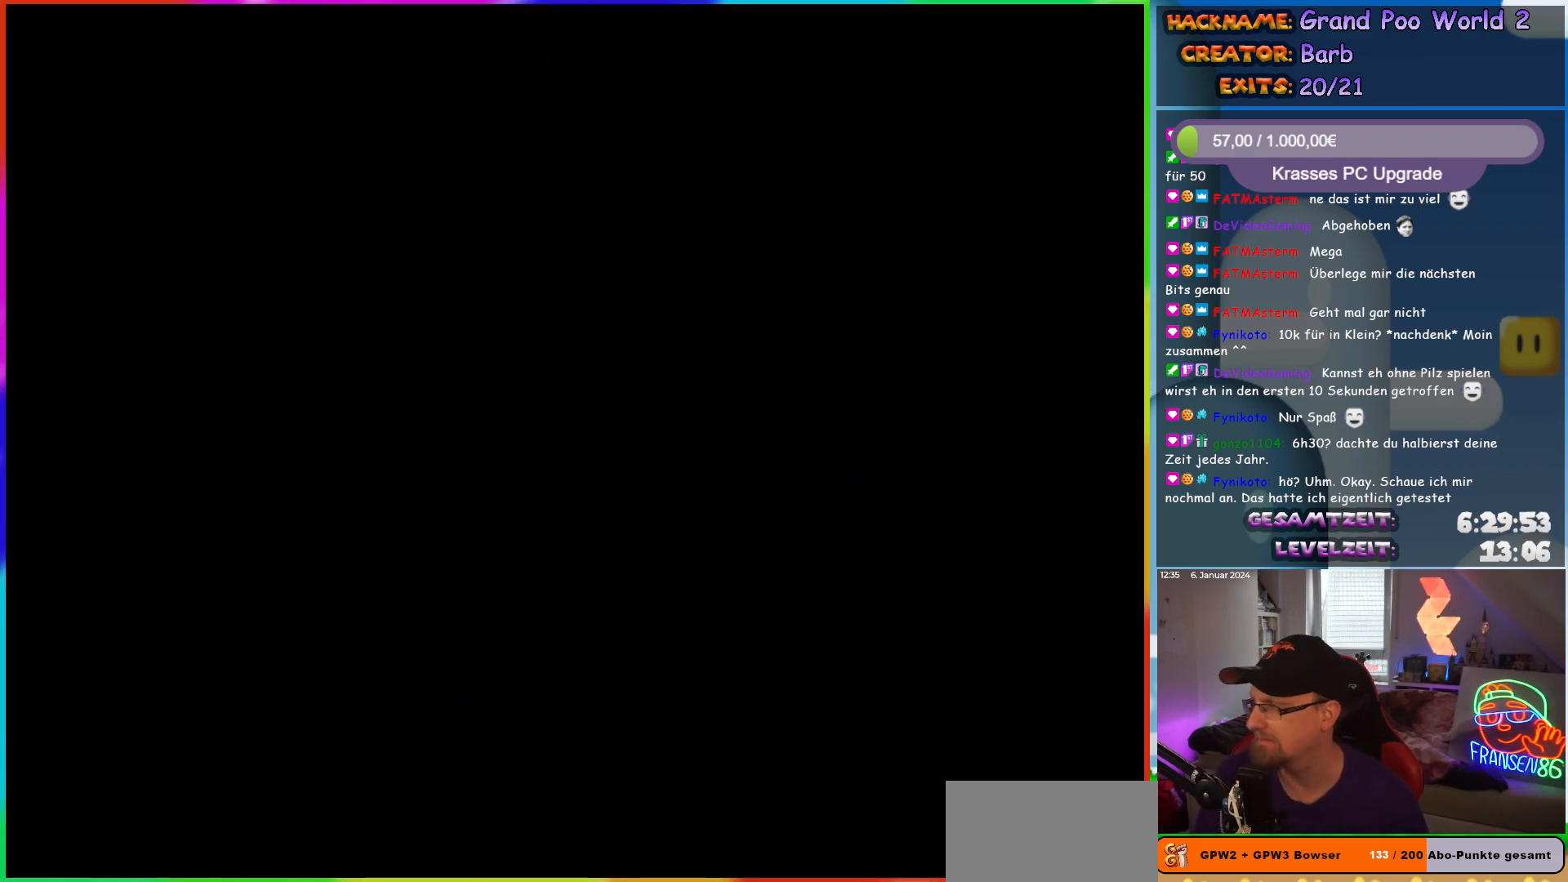
{"buttons": ["DPAD_RIGHT"], "events": [[467, "DPAD_RIGHT", "down"]]}
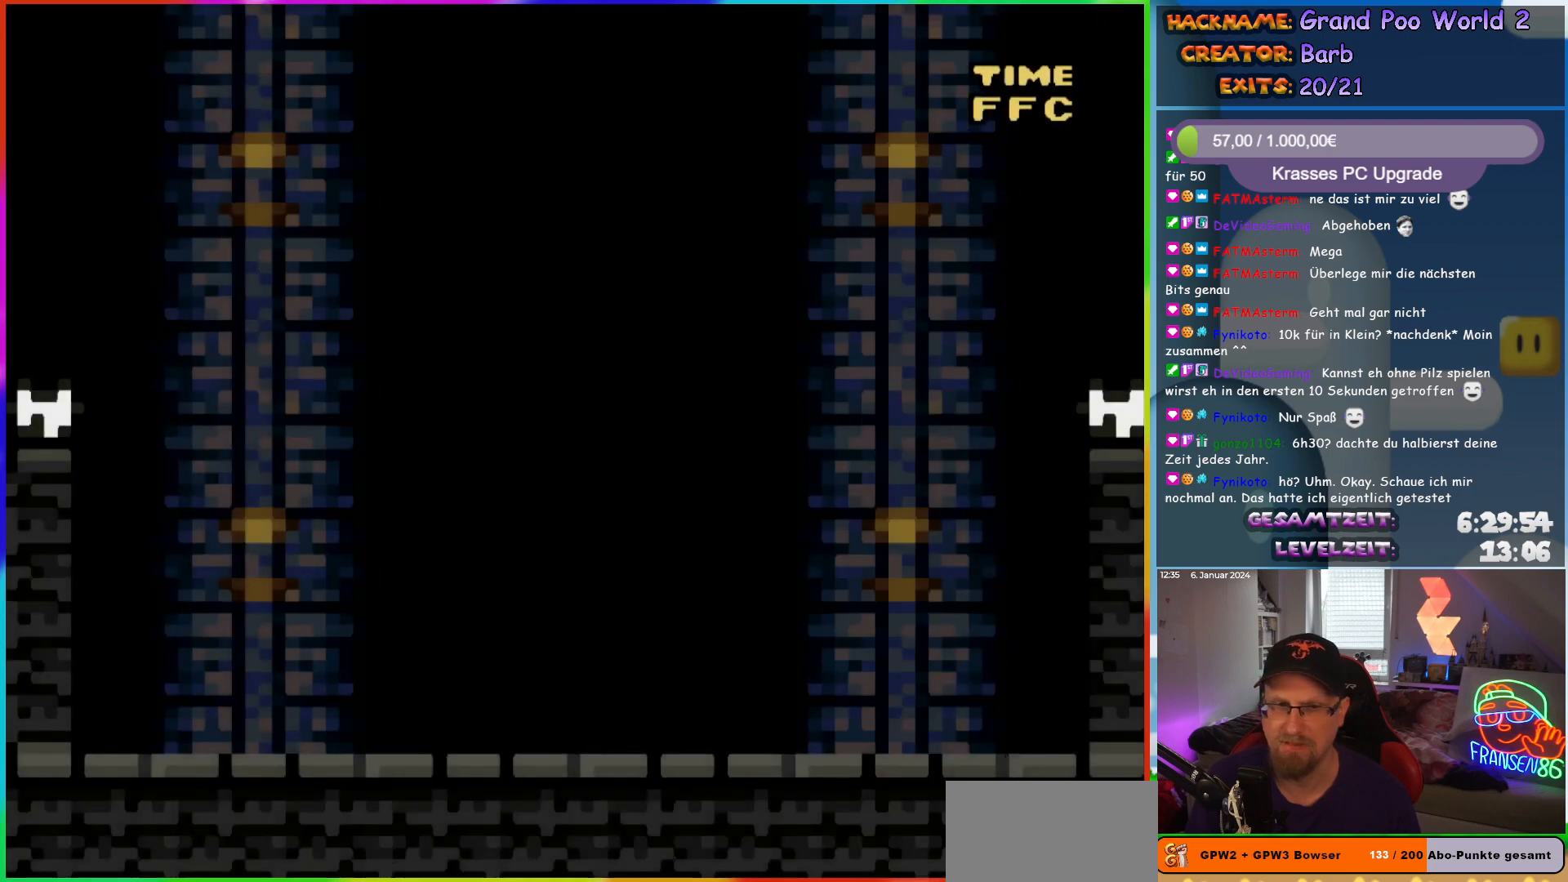
{"buttons": ["Y", "DPAD_RIGHT"], "events": [[17, "Y", "down"]]}